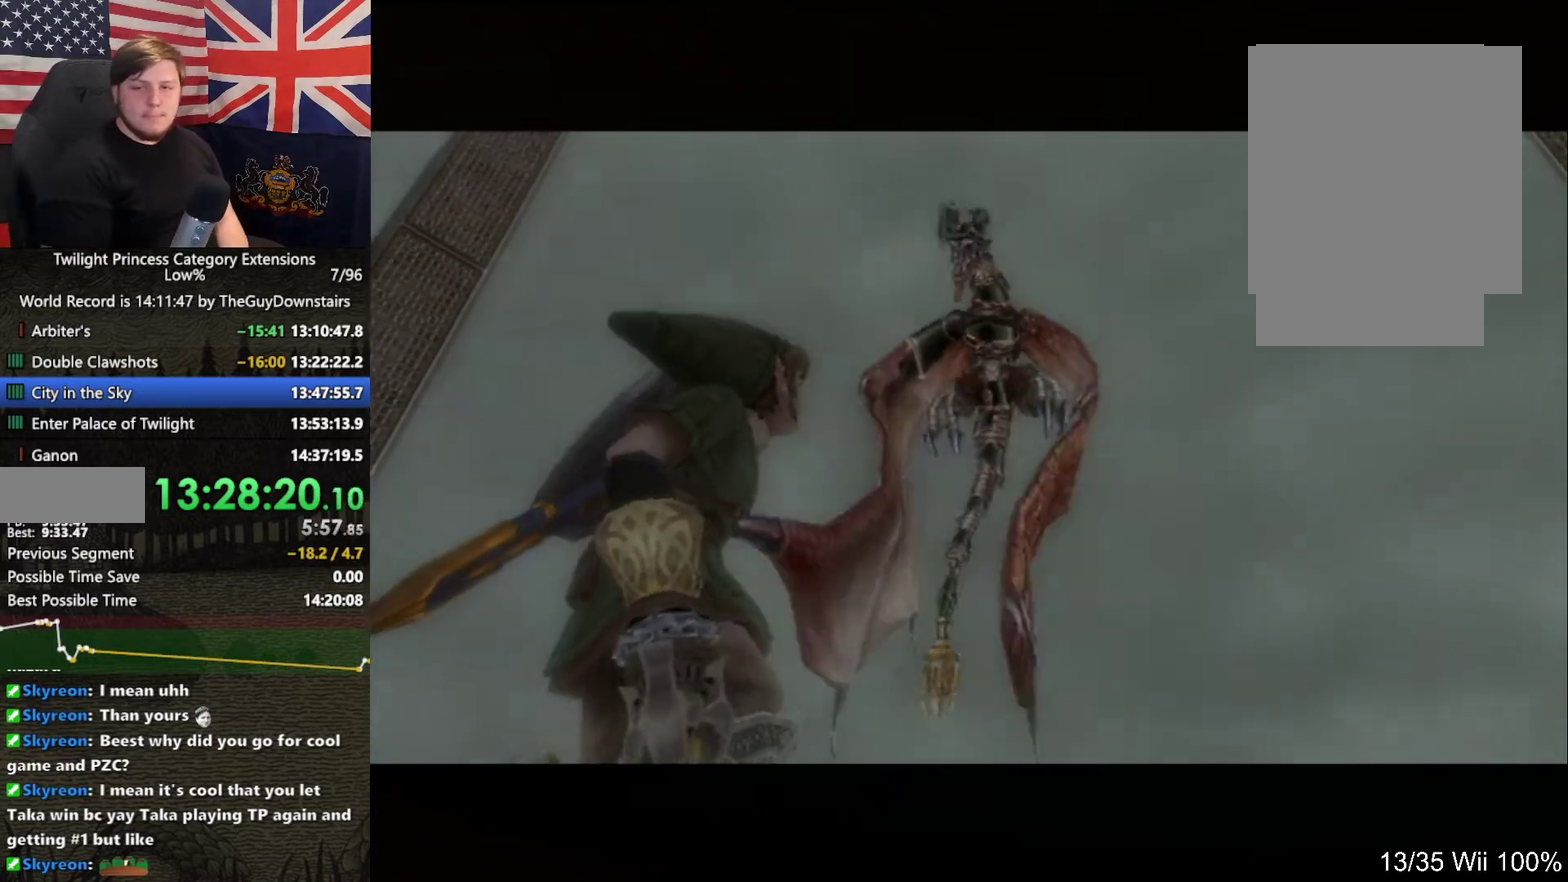
Gameplay with a controller (Nintendo layout); each line is a JSON object with the inputs held at the frame after it. "events" lists button and stick changes between this image and that frame as [ms after this image, input, new state], when the widget could be followed in between. This overlay highlights the sticks when they move; stick clicks (L3 R3) are not distinguishable. Not read: L3 R3.
{"buttons": ["X"], "left_stick": "center", "right_stick": "center", "events": [[67, "X", "down"], [167, "X", "up"], [267, "X", "down"], [367, "X", "up"], [433, "X", "down"]]}
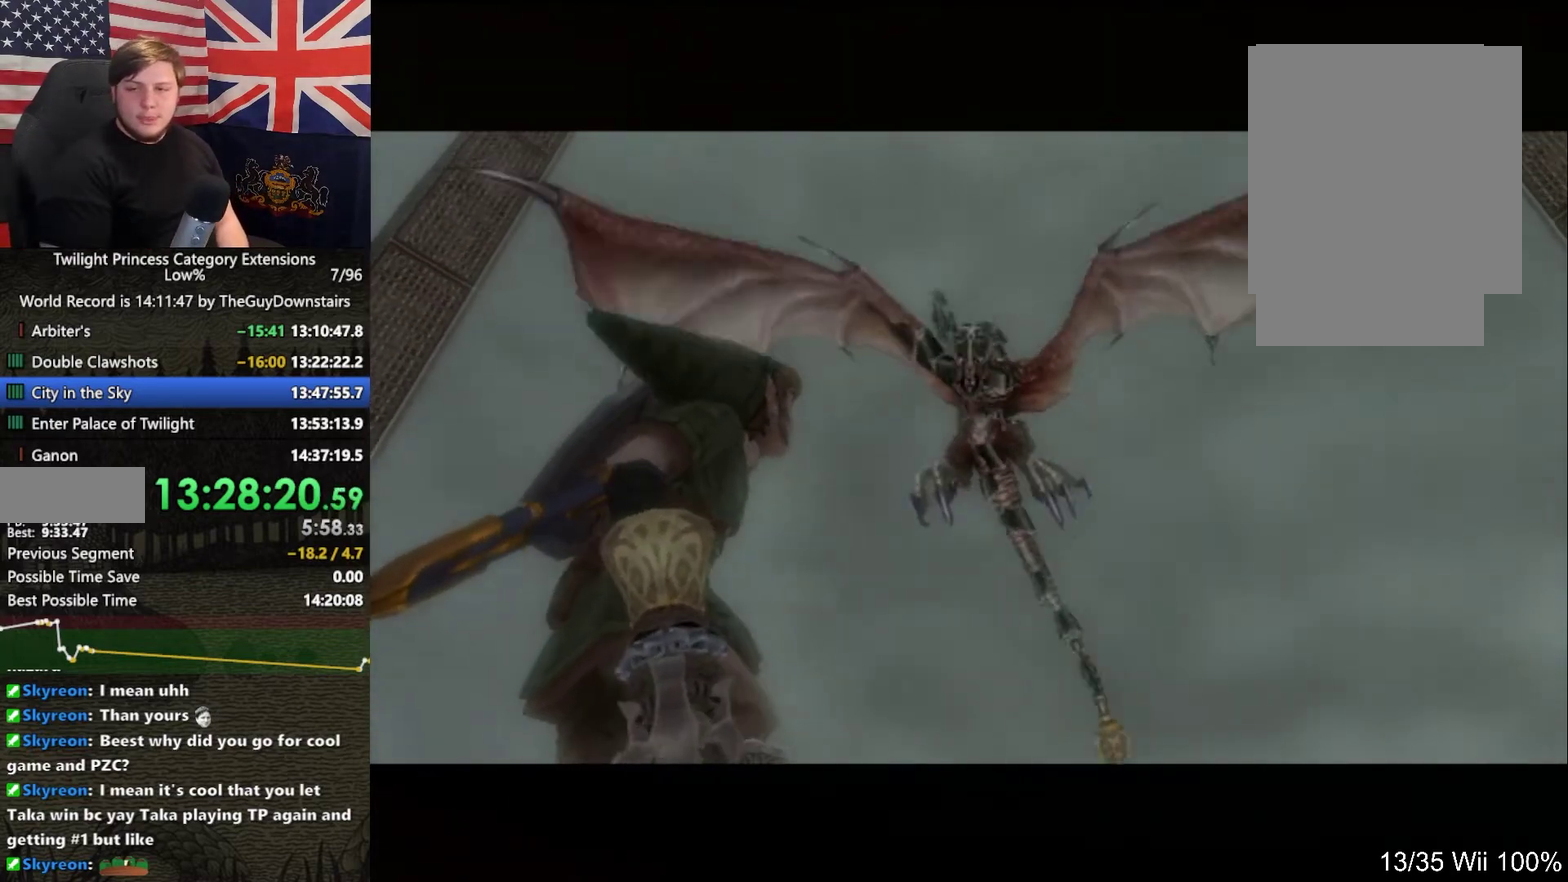
{"buttons": ["X"], "left_stick": "center", "right_stick": "center", "events": [[33, "X", "up"], [133, "X", "down"], [233, "X", "up"], [300, "X", "down"], [400, "X", "up"], [467, "X", "down"]]}
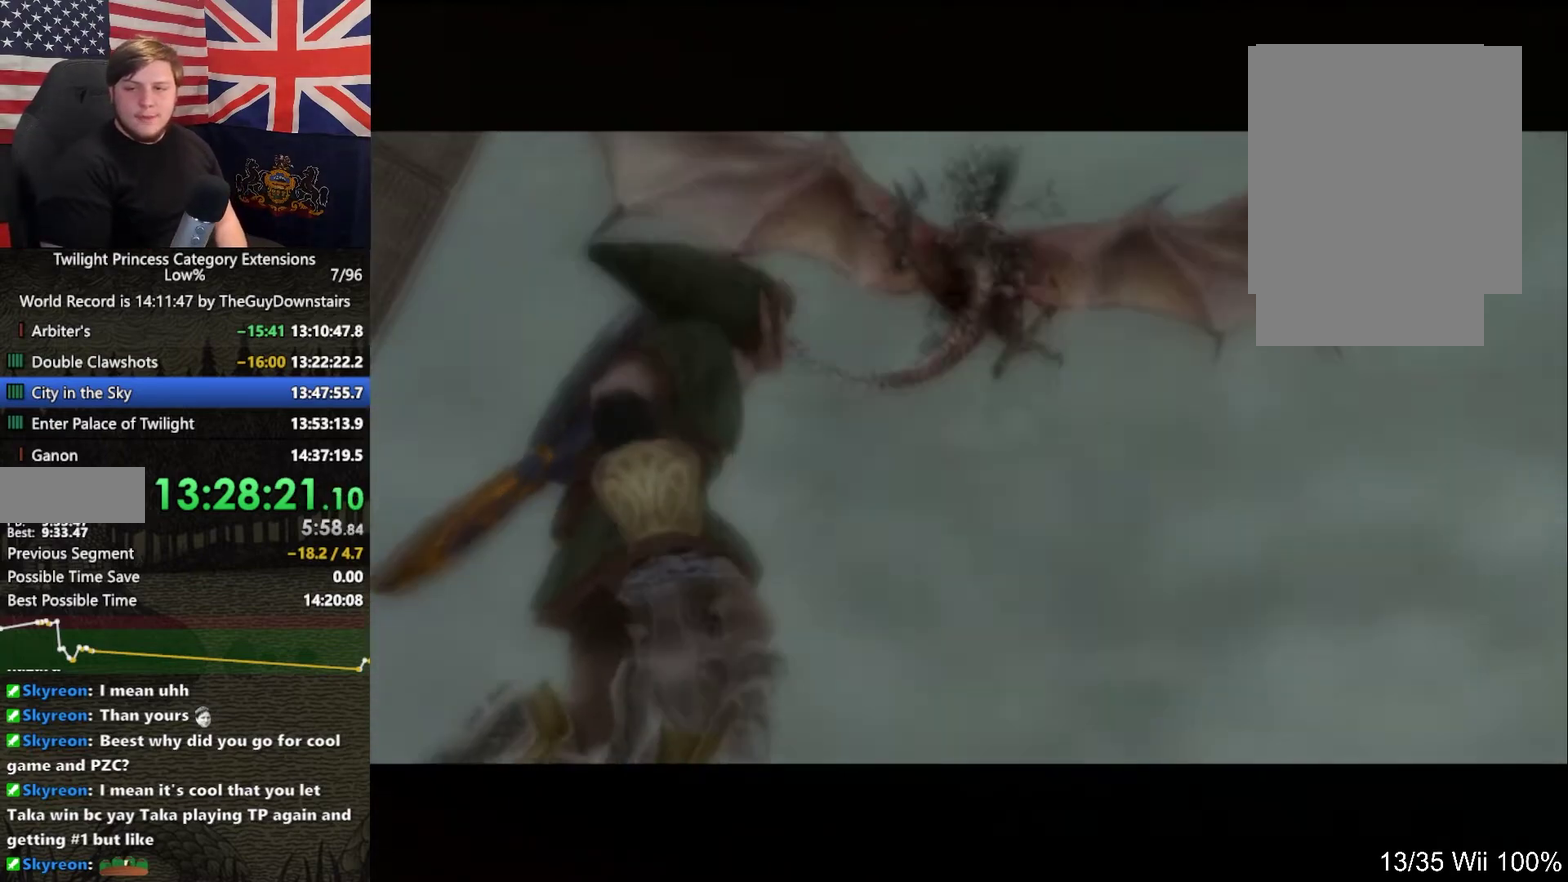
{"buttons": [], "left_stick": "center", "right_stick": "center", "events": [[67, "X", "up"], [167, "X", "down"], [267, "X", "up"], [367, "X", "down"], [467, "X", "up"]]}
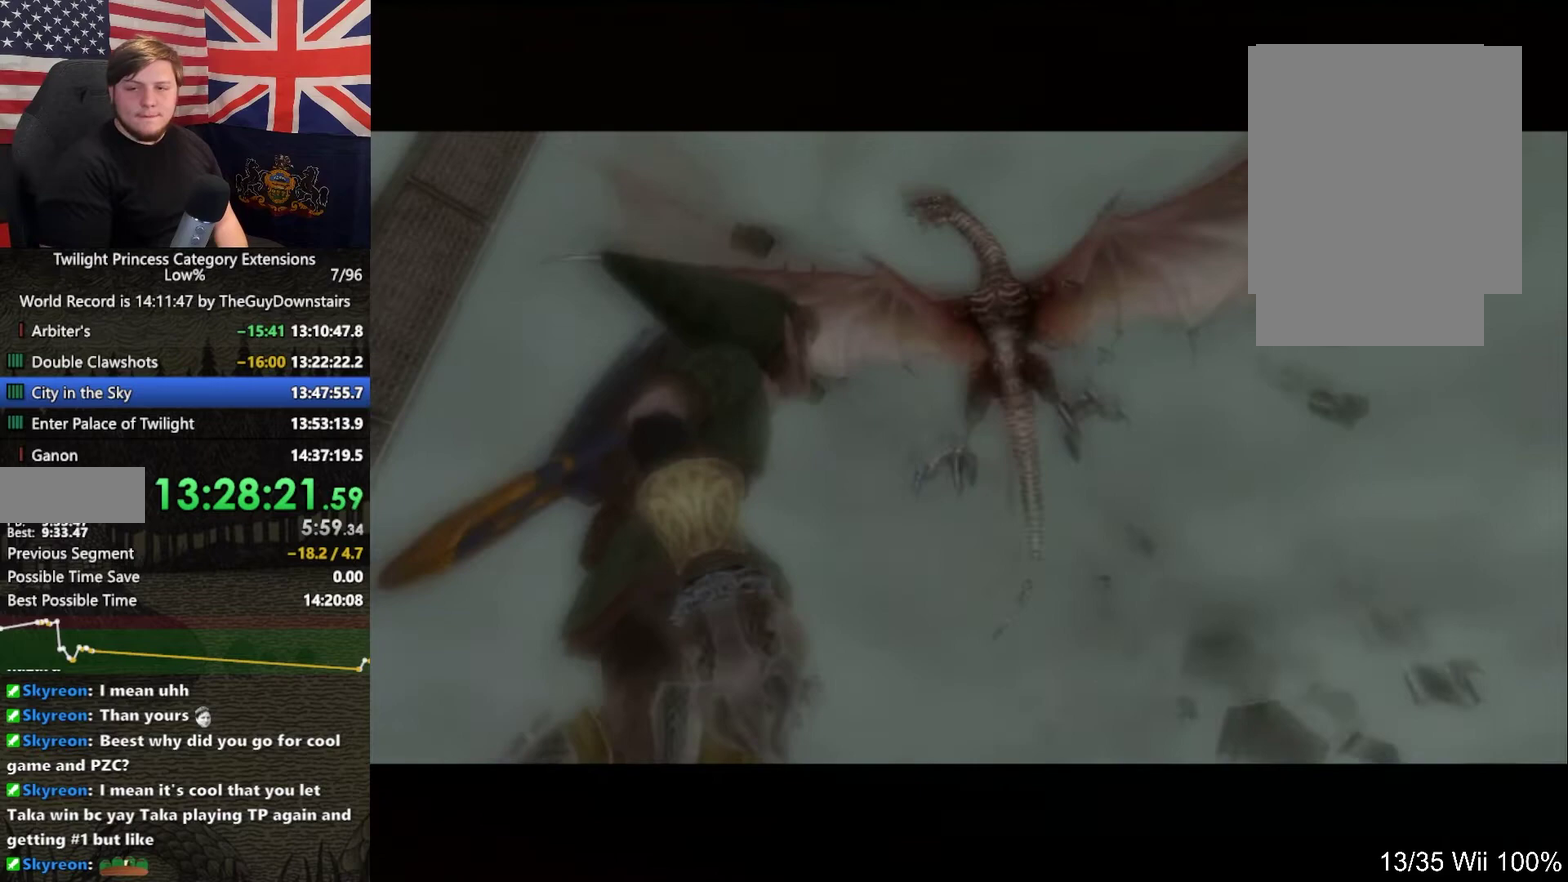
{"buttons": ["X"], "left_stick": "center", "right_stick": "center", "events": [[67, "X", "down"], [200, "X", "up"], [300, "X", "down"], [367, "X", "up"], [433, "X", "down"]]}
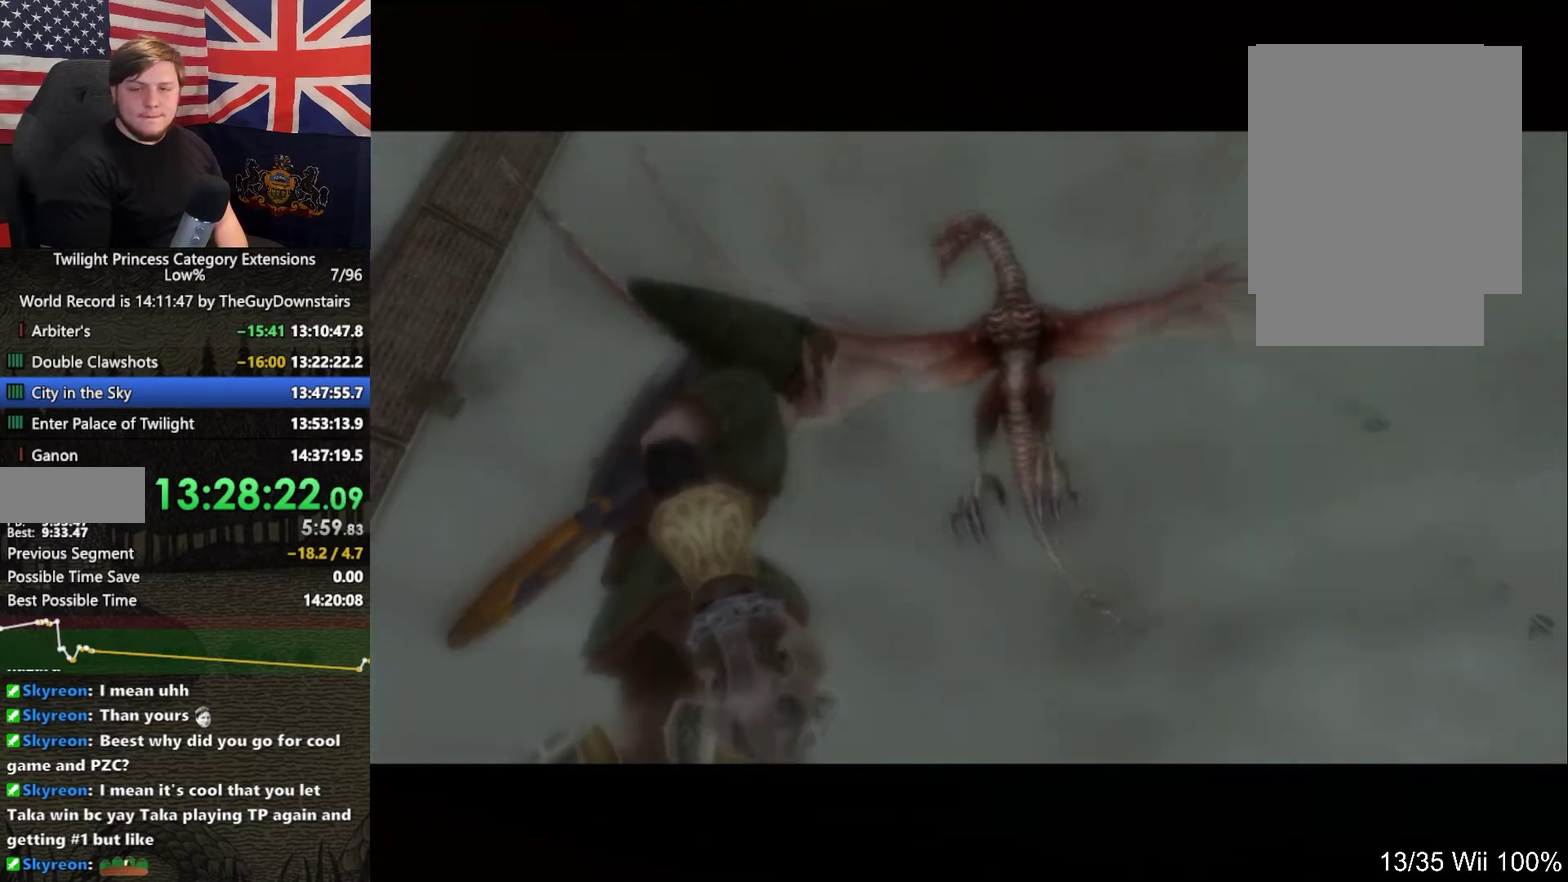
{"buttons": ["X"], "left_stick": "center", "right_stick": "center", "events": [[33, "X", "up"], [133, "X", "down"], [267, "X", "up"], [333, "X", "down"], [400, "X", "up"], [500, "X", "down"]]}
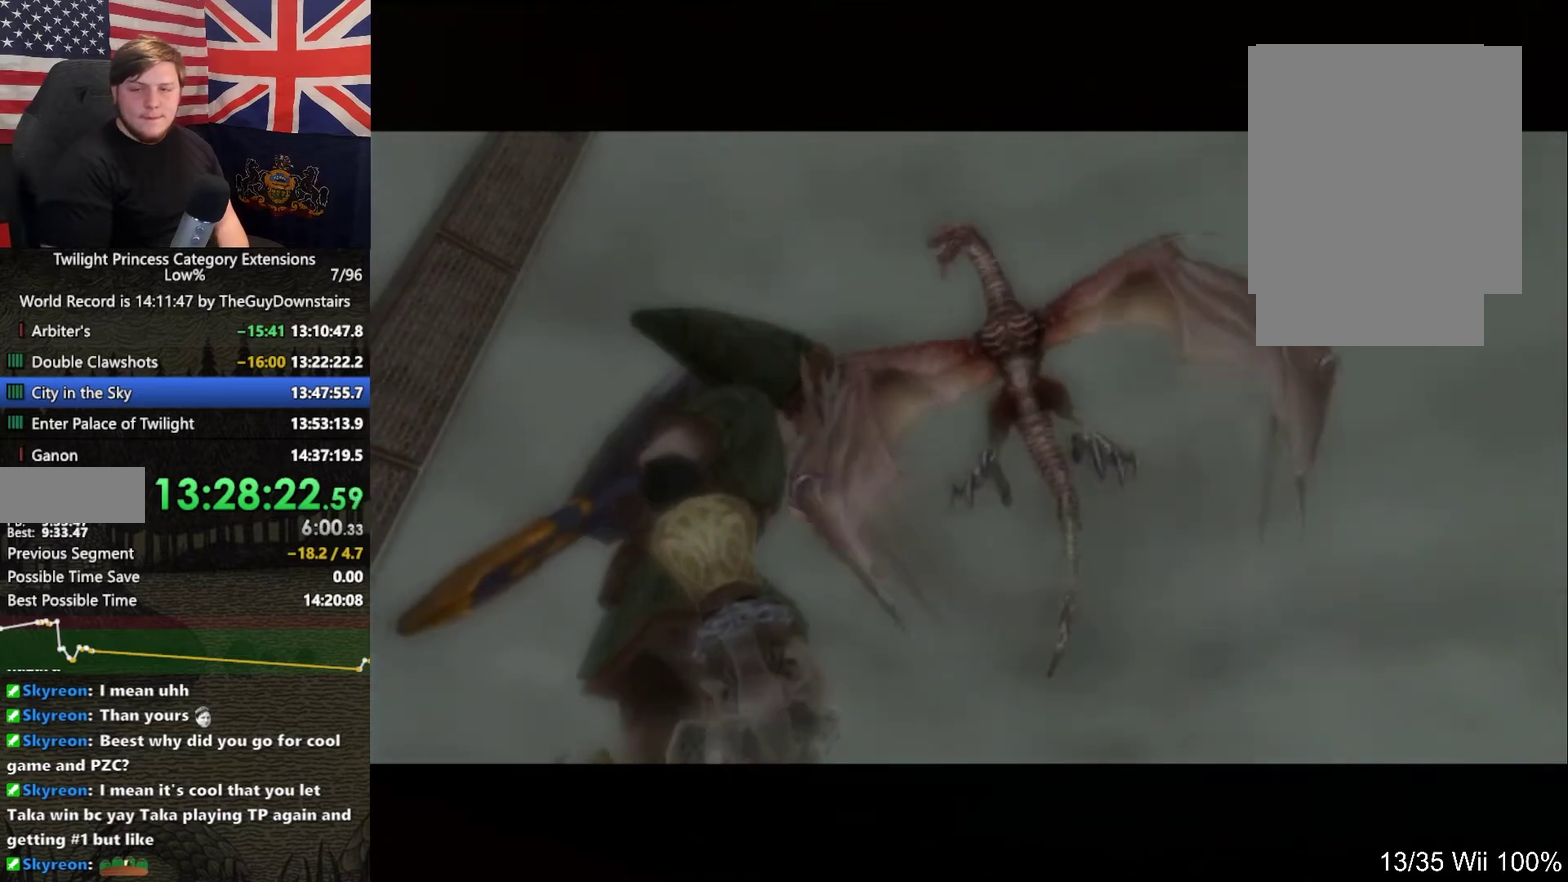
{"buttons": [], "left_stick": "center", "right_stick": "center", "events": [[100, "X", "up"], [200, "X", "down"], [333, "X", "up"], [400, "X", "down"], [500, "X", "up"]]}
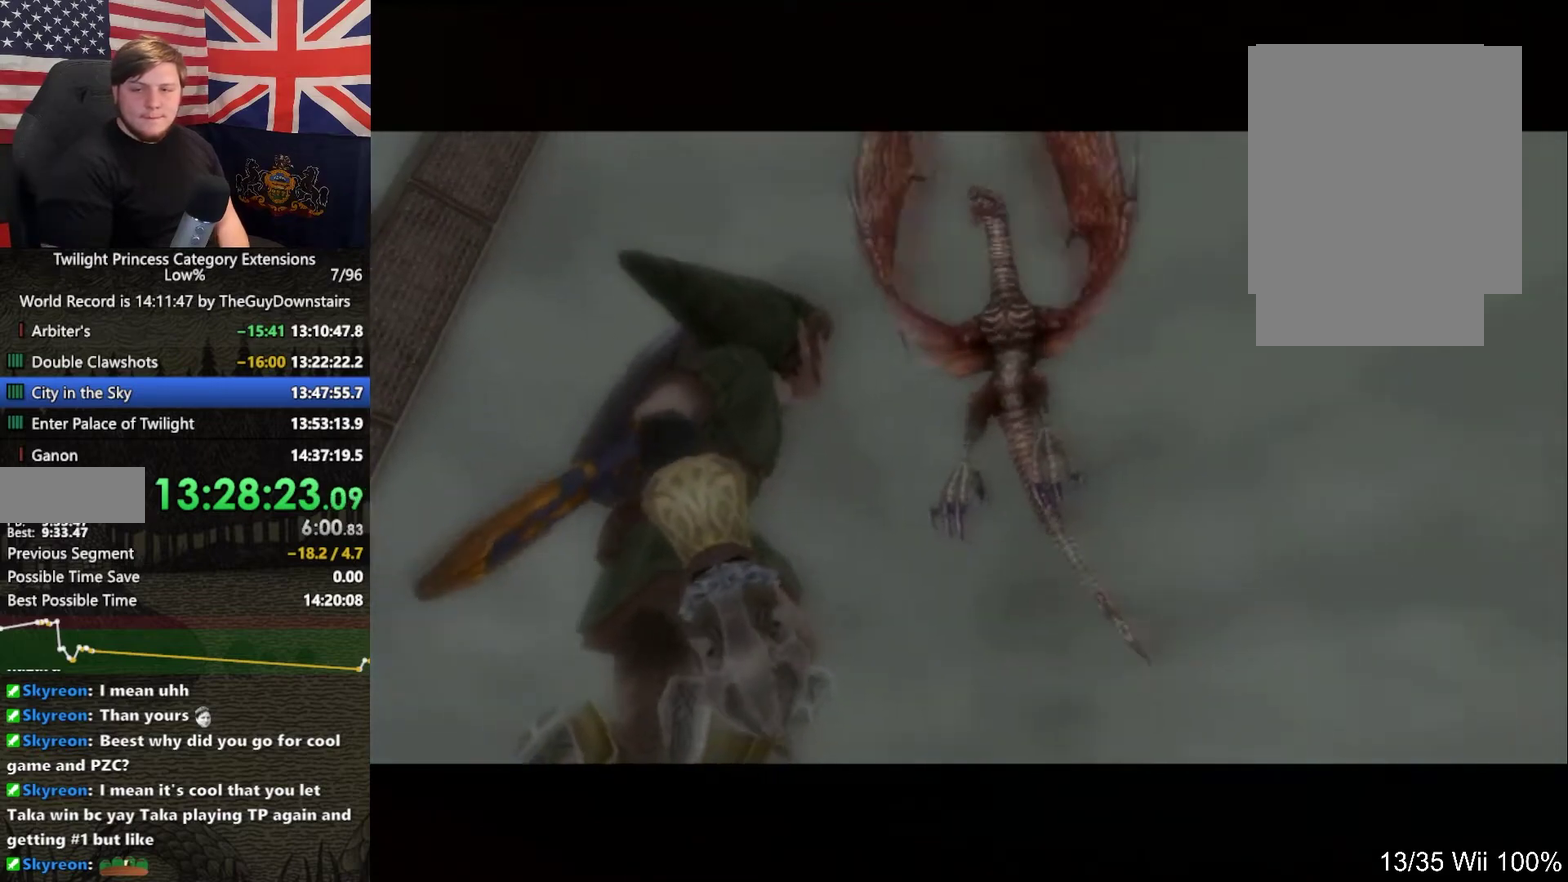
{"buttons": ["X"], "left_stick": "center", "right_stick": "center", "events": [[133, "X", "down"], [233, "X", "up"], [333, "X", "down"], [433, "X", "up"], [500, "X", "down"]]}
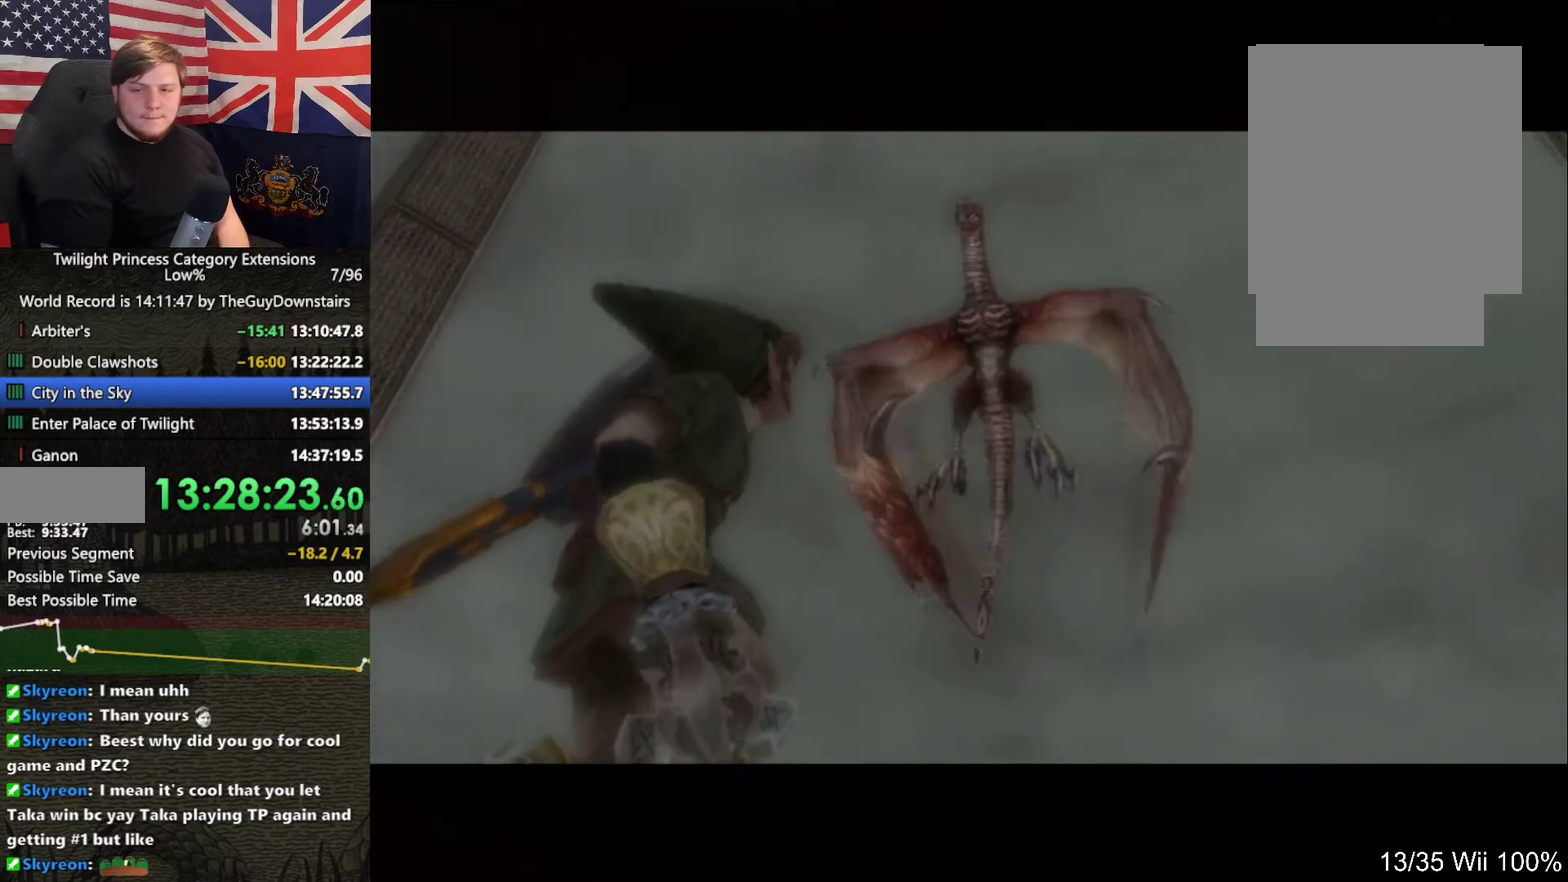
{"buttons": [], "left_stick": "center", "right_stick": "center", "events": [[100, "X", "up"], [233, "X", "down"], [333, "X", "up"], [400, "X", "down"], [500, "X", "up"]]}
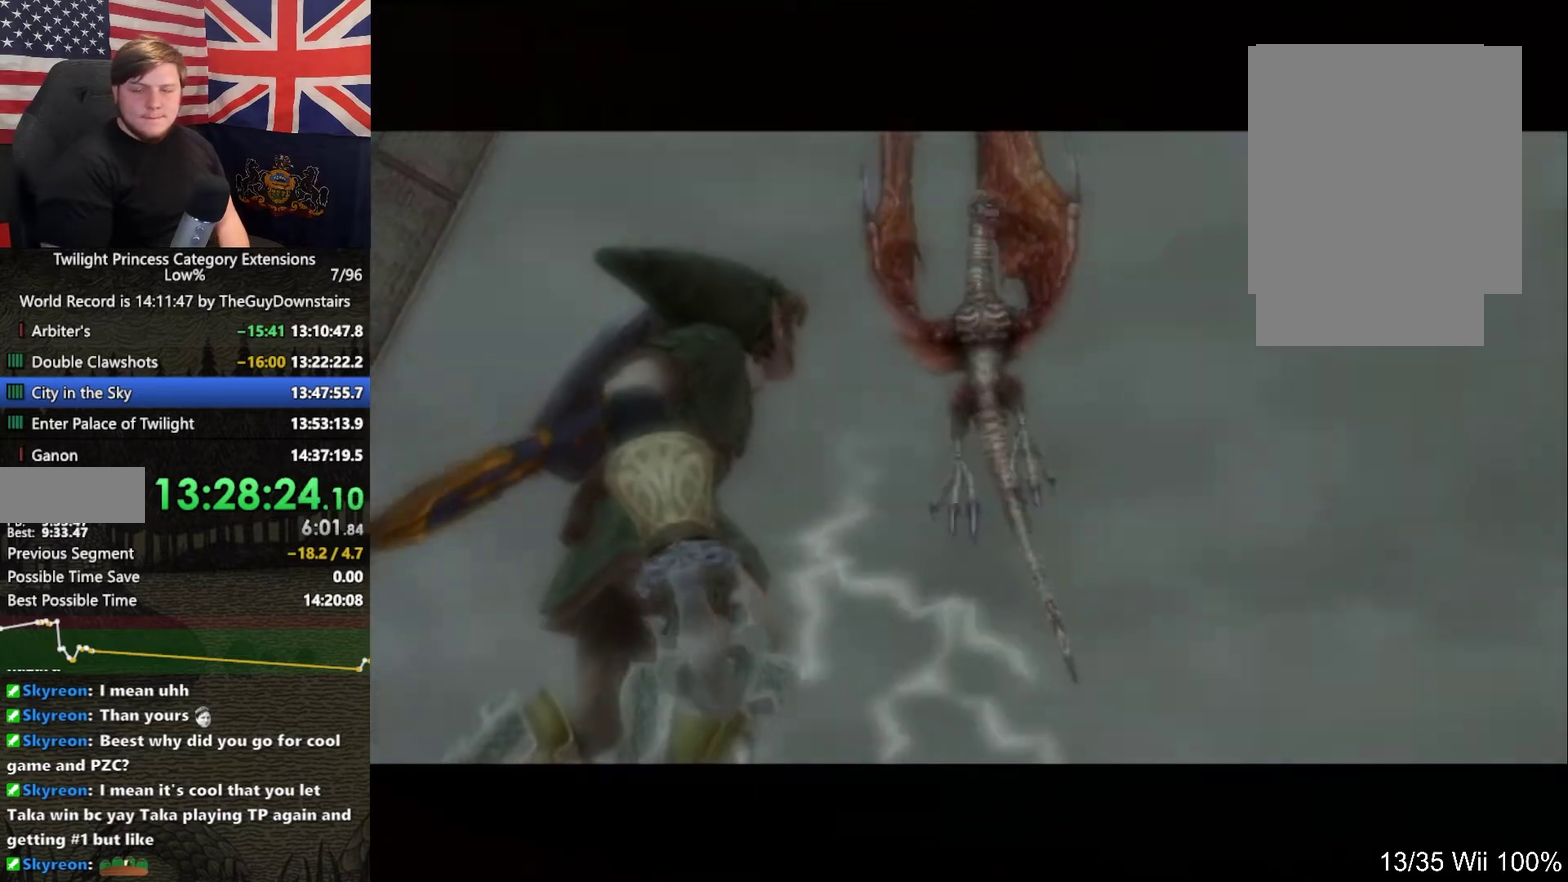
{"buttons": ["X"], "left_stick": "center", "right_stick": "center", "events": [[100, "X", "down"], [233, "X", "up"], [300, "X", "down"], [400, "X", "up"], [500, "X", "down"]]}
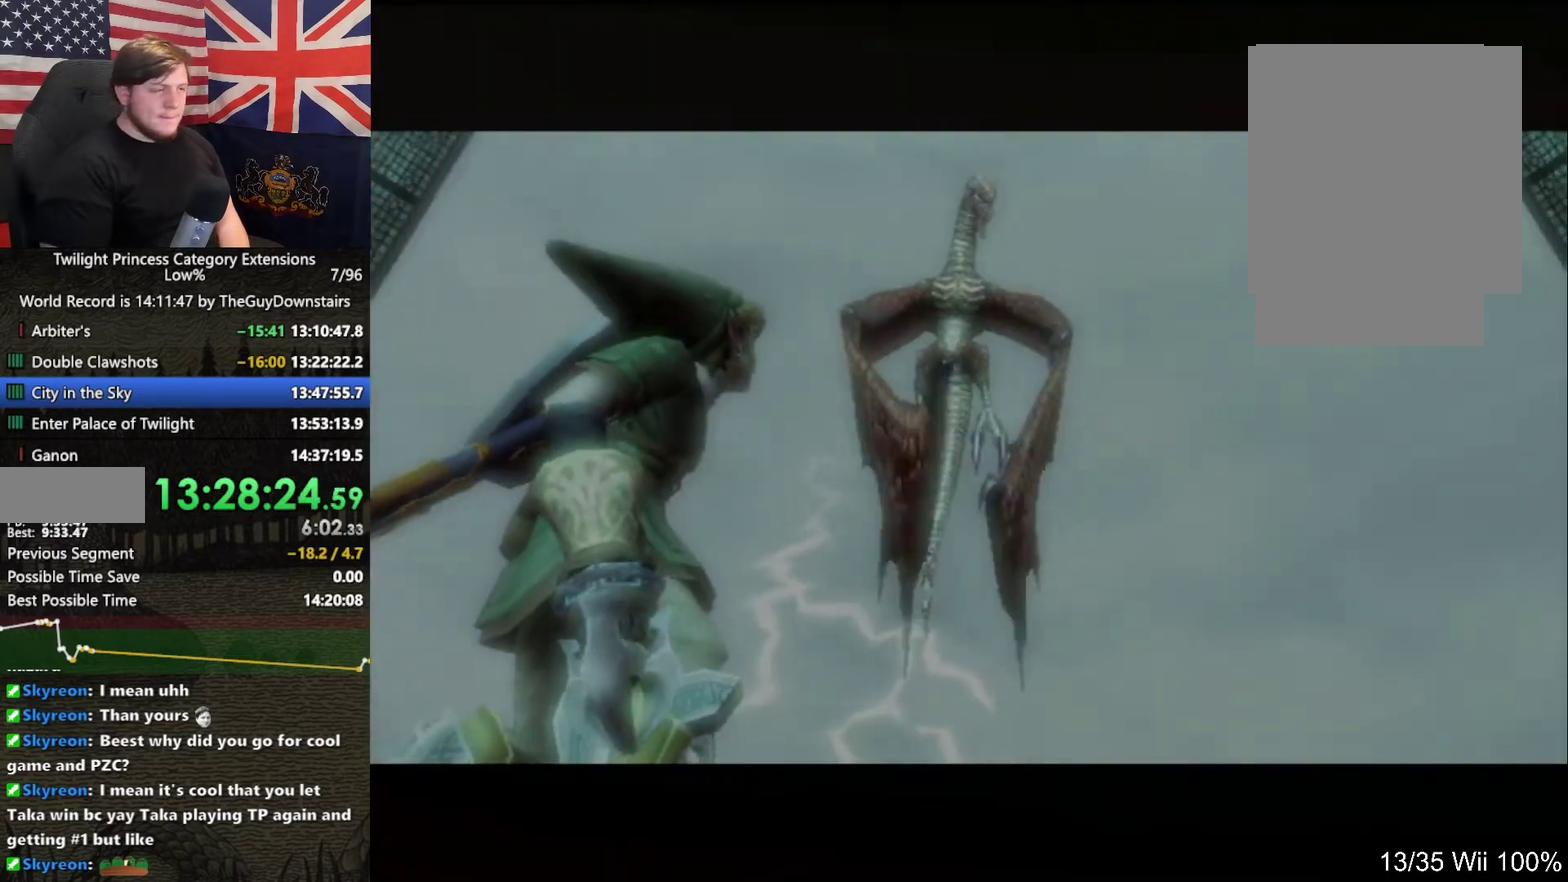
{"buttons": [], "left_stick": "center", "right_stick": "center", "events": [[100, "X", "up"], [233, "X", "down"], [333, "X", "up"], [433, "X", "down"], [500, "X", "up"]]}
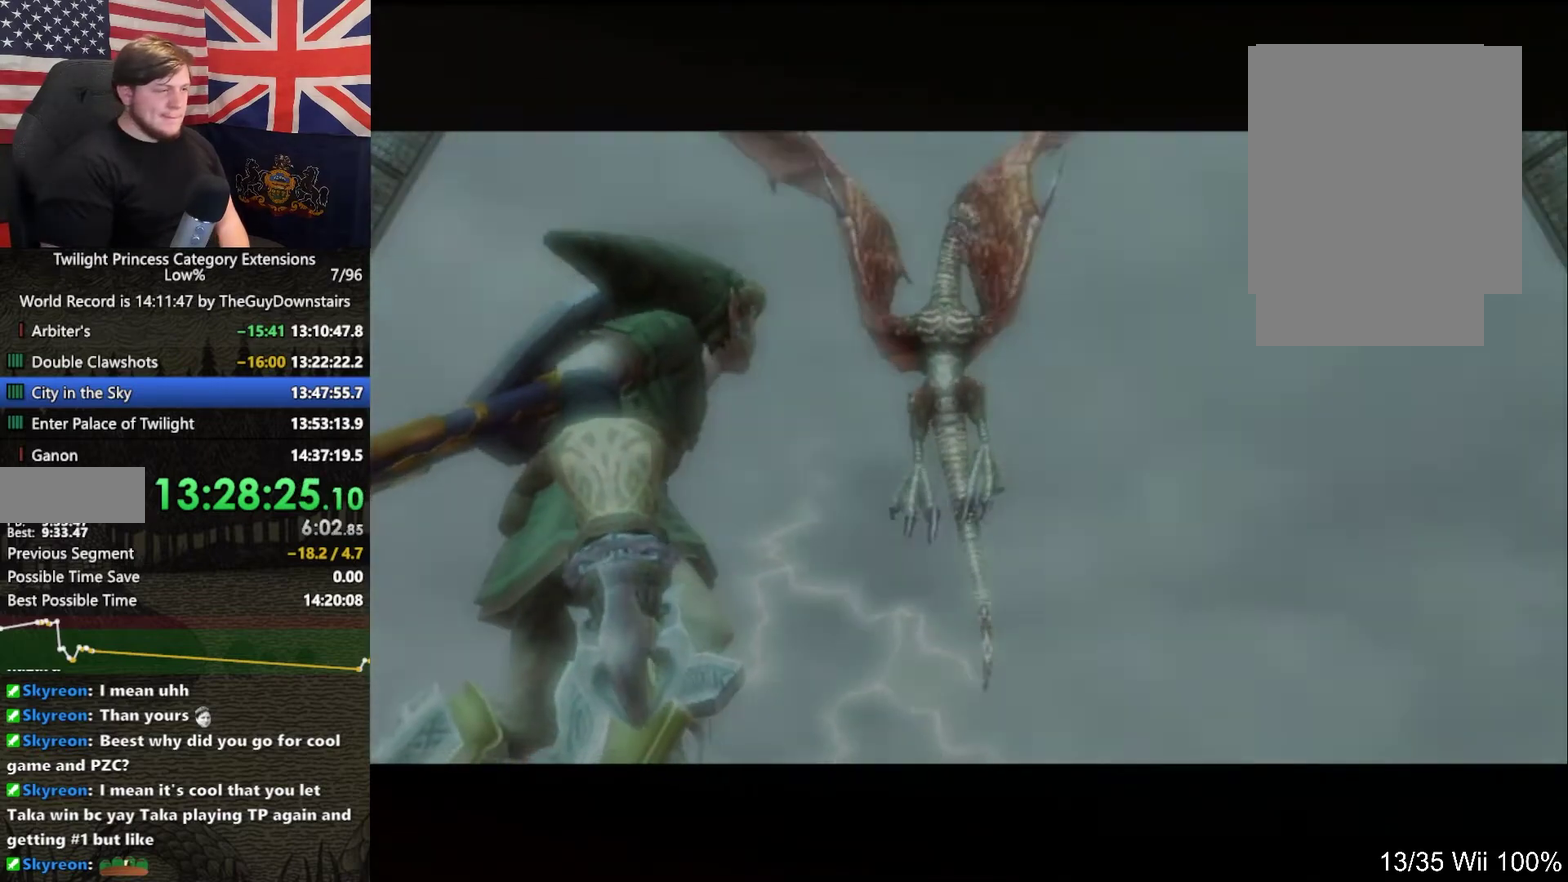
{"buttons": [], "left_stick": "center", "right_stick": "center", "events": [[133, "X", "down"], [233, "X", "up"], [333, "X", "down"], [433, "X", "up"]]}
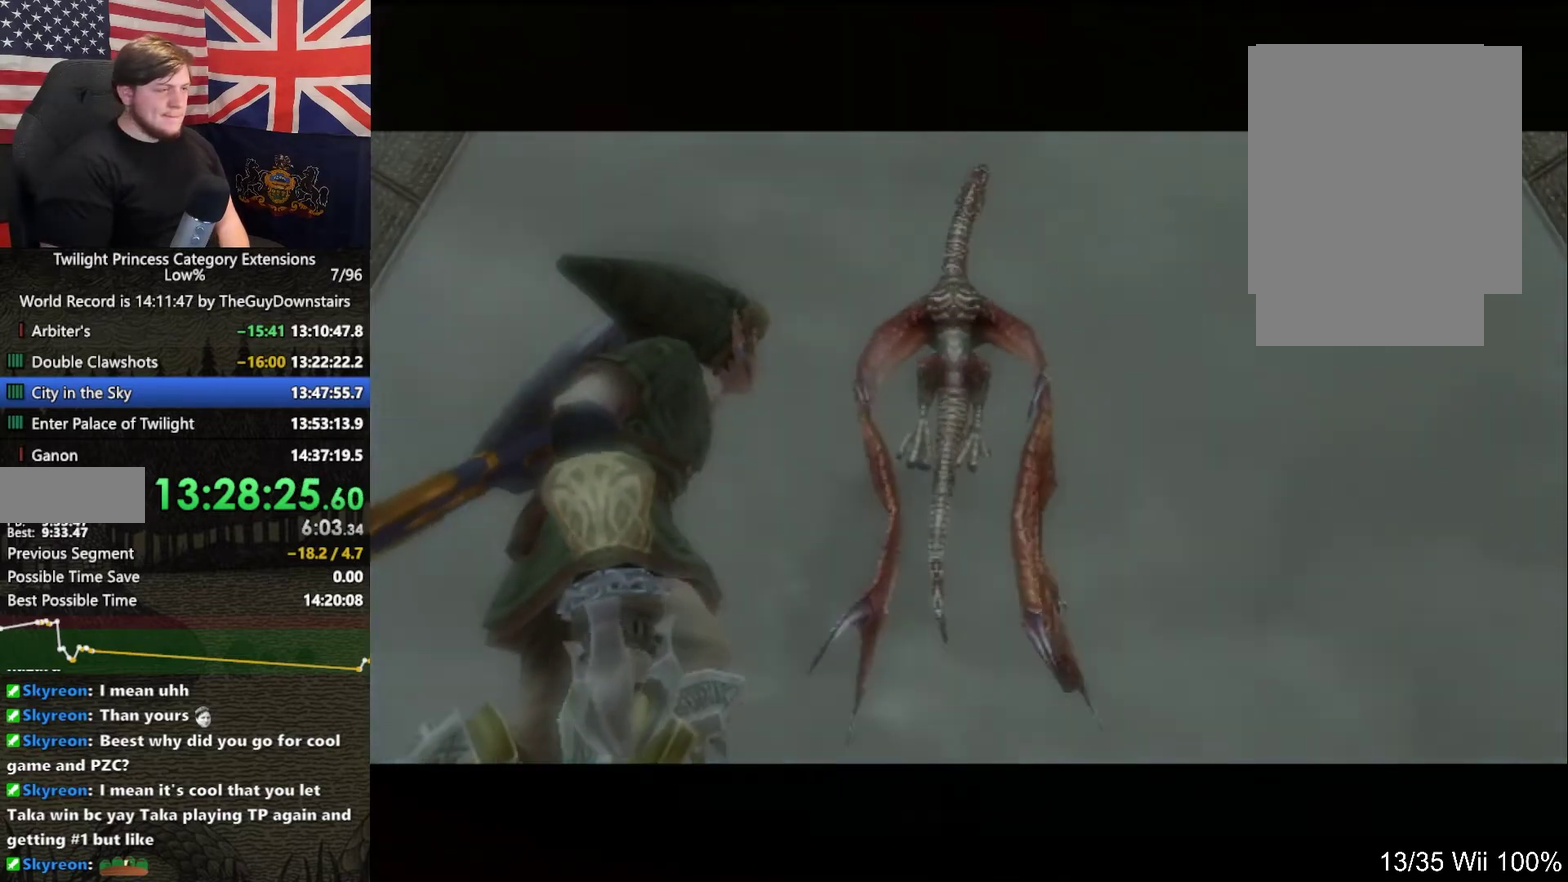
{"buttons": ["X"], "left_stick": "center", "right_stick": "center", "events": [[67, "X", "down"], [167, "X", "up"], [267, "X", "down"], [400, "X", "up"], [467, "X", "down"]]}
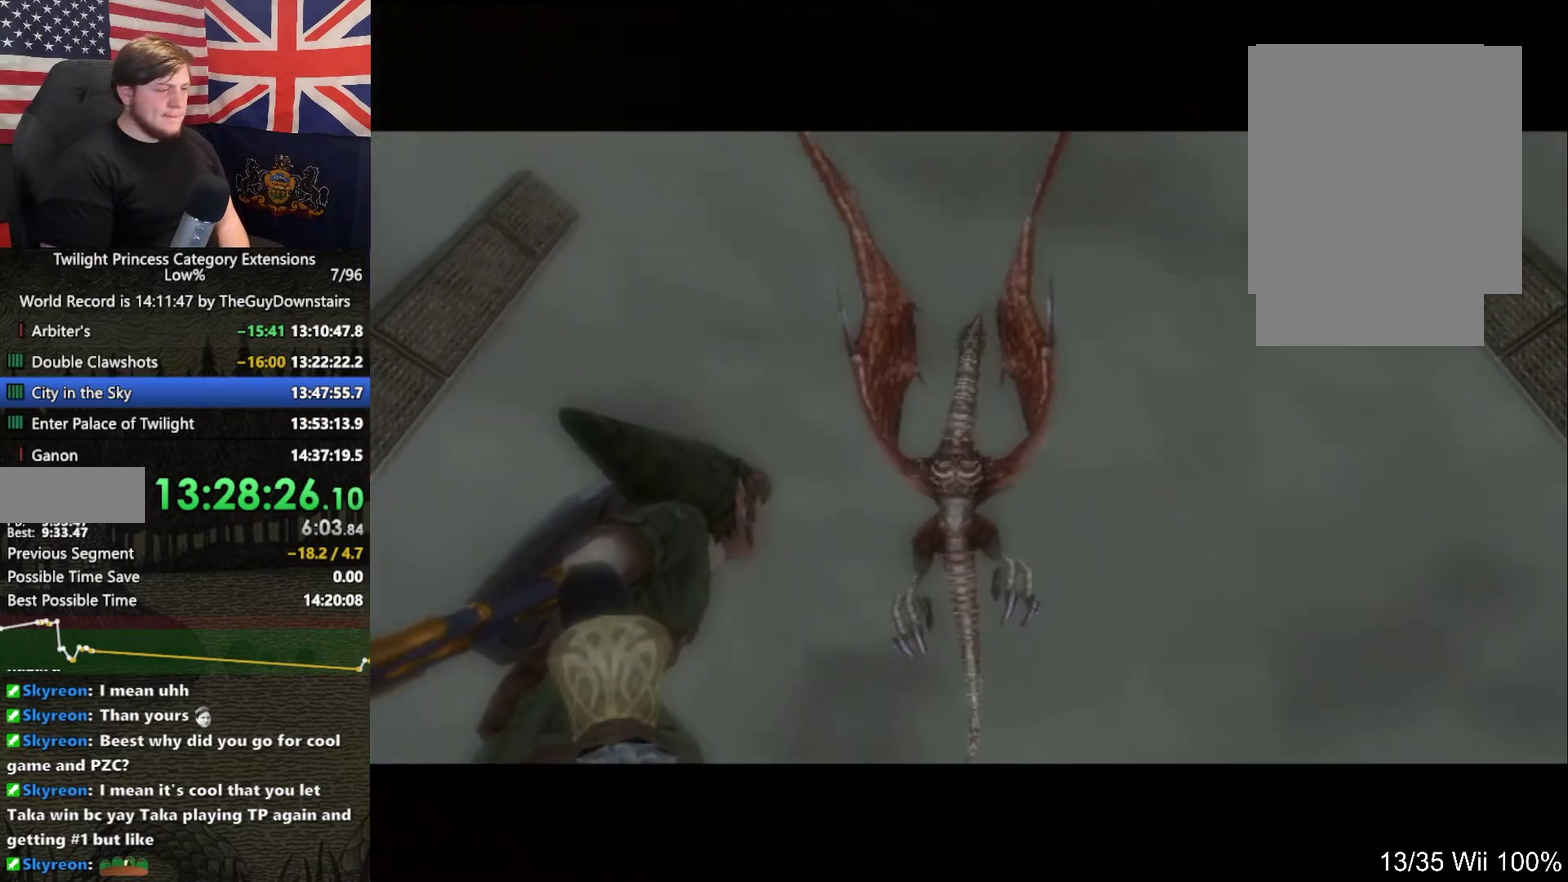
{"buttons": ["X"], "left_stick": "center", "right_stick": "center", "events": [[100, "X", "up"], [200, "X", "down"], [333, "X", "up"], [400, "X", "down"]]}
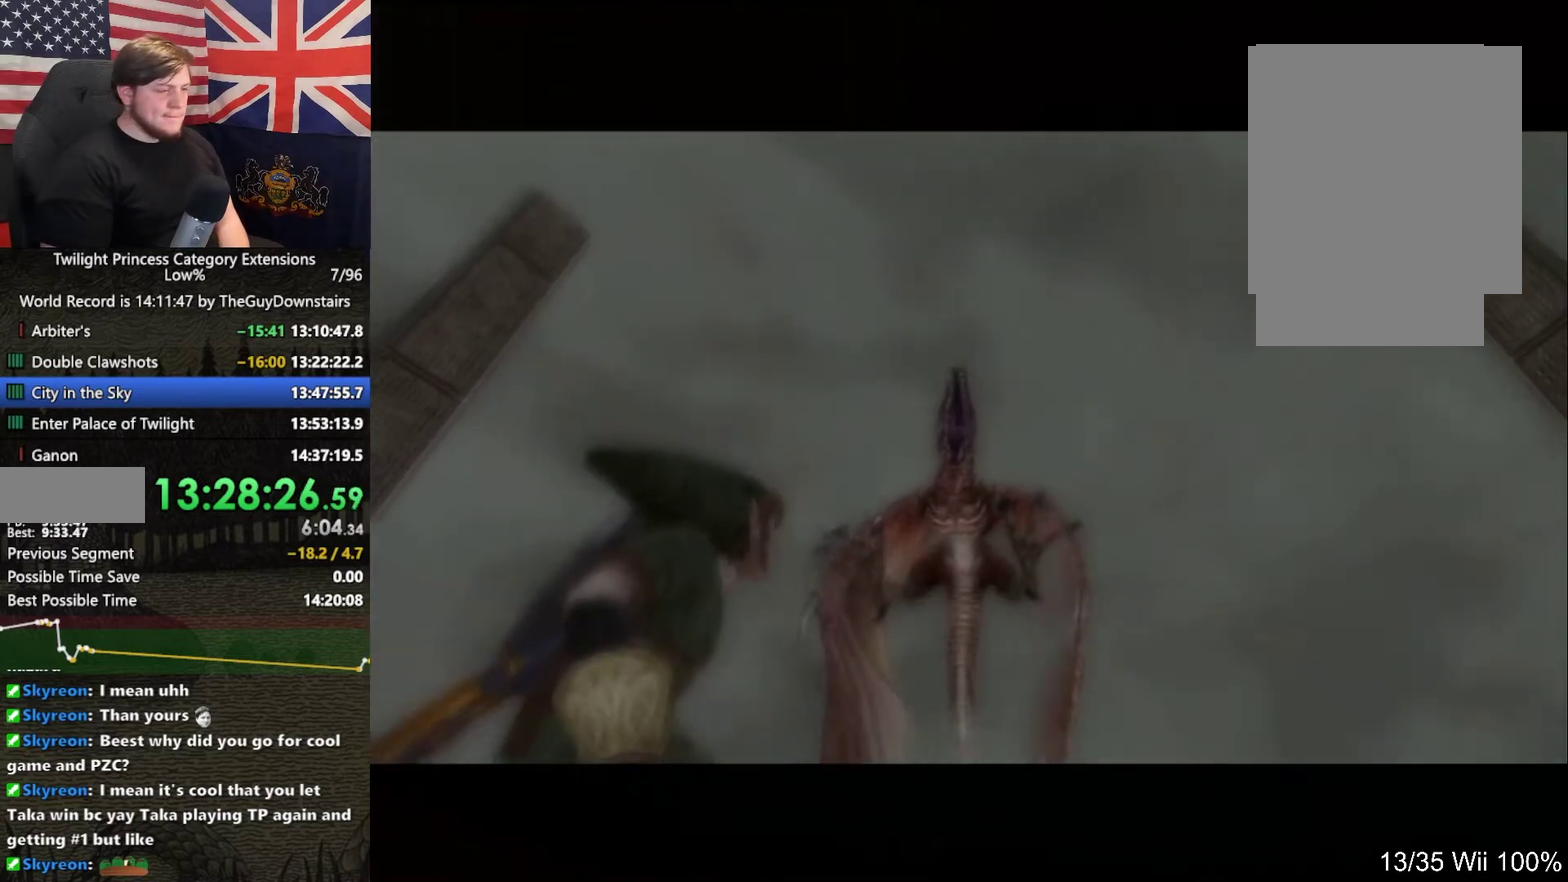
{"buttons": [], "left_stick": "center", "right_stick": "center", "events": [[33, "X", "up"], [200, "X", "down"], [300, "X", "up"], [400, "X", "down"], [500, "X", "up"]]}
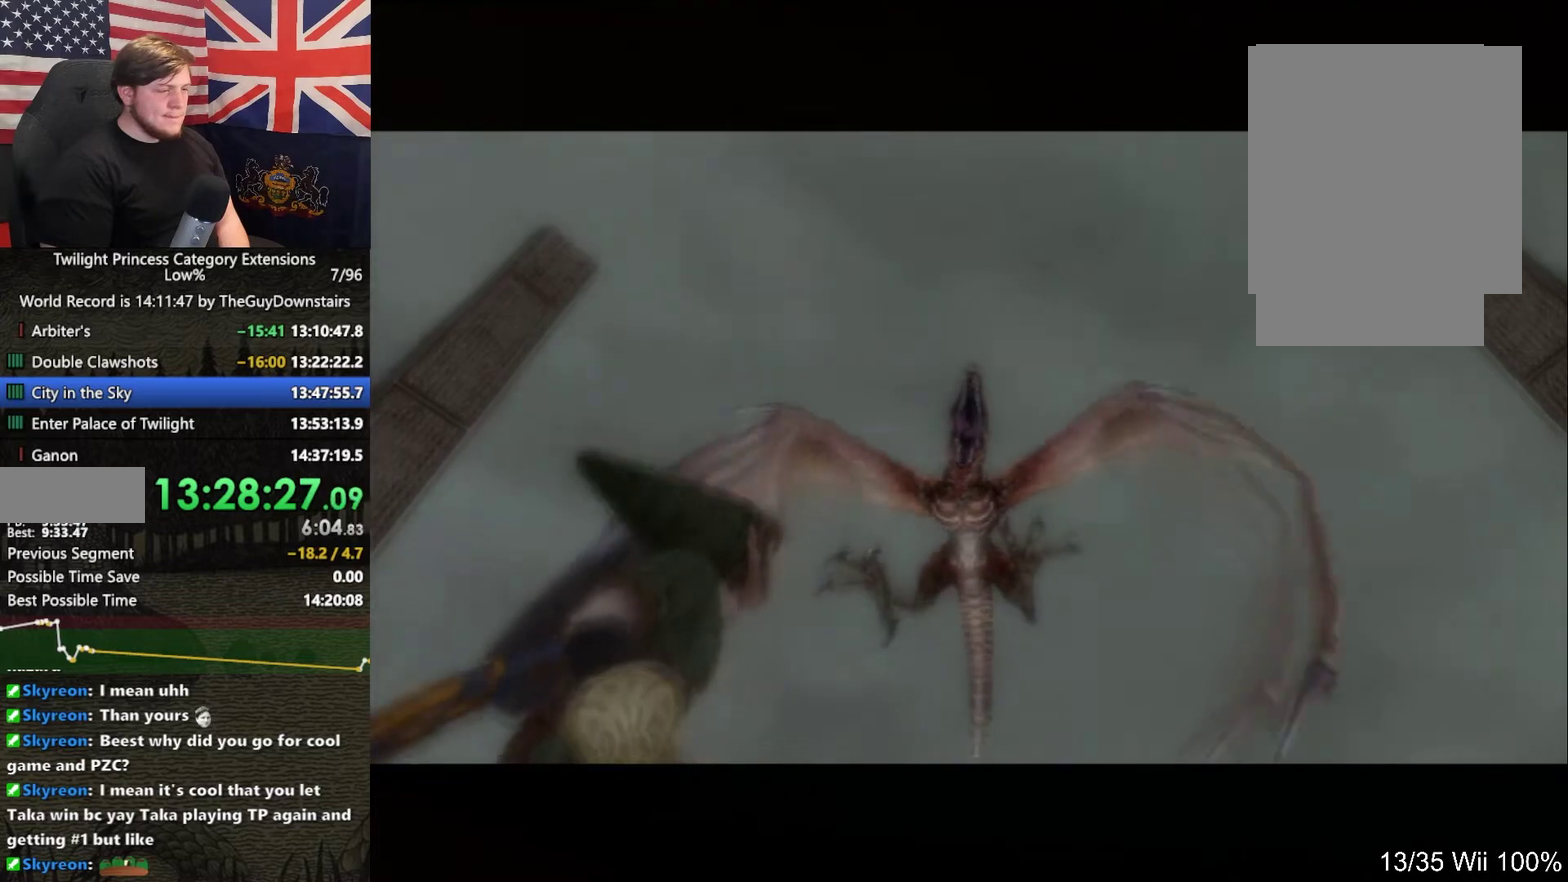
{"buttons": [], "left_stick": "center", "right_stick": "center", "events": [[100, "X", "down"], [233, "X", "up"], [333, "X", "down"], [467, "X", "up"]]}
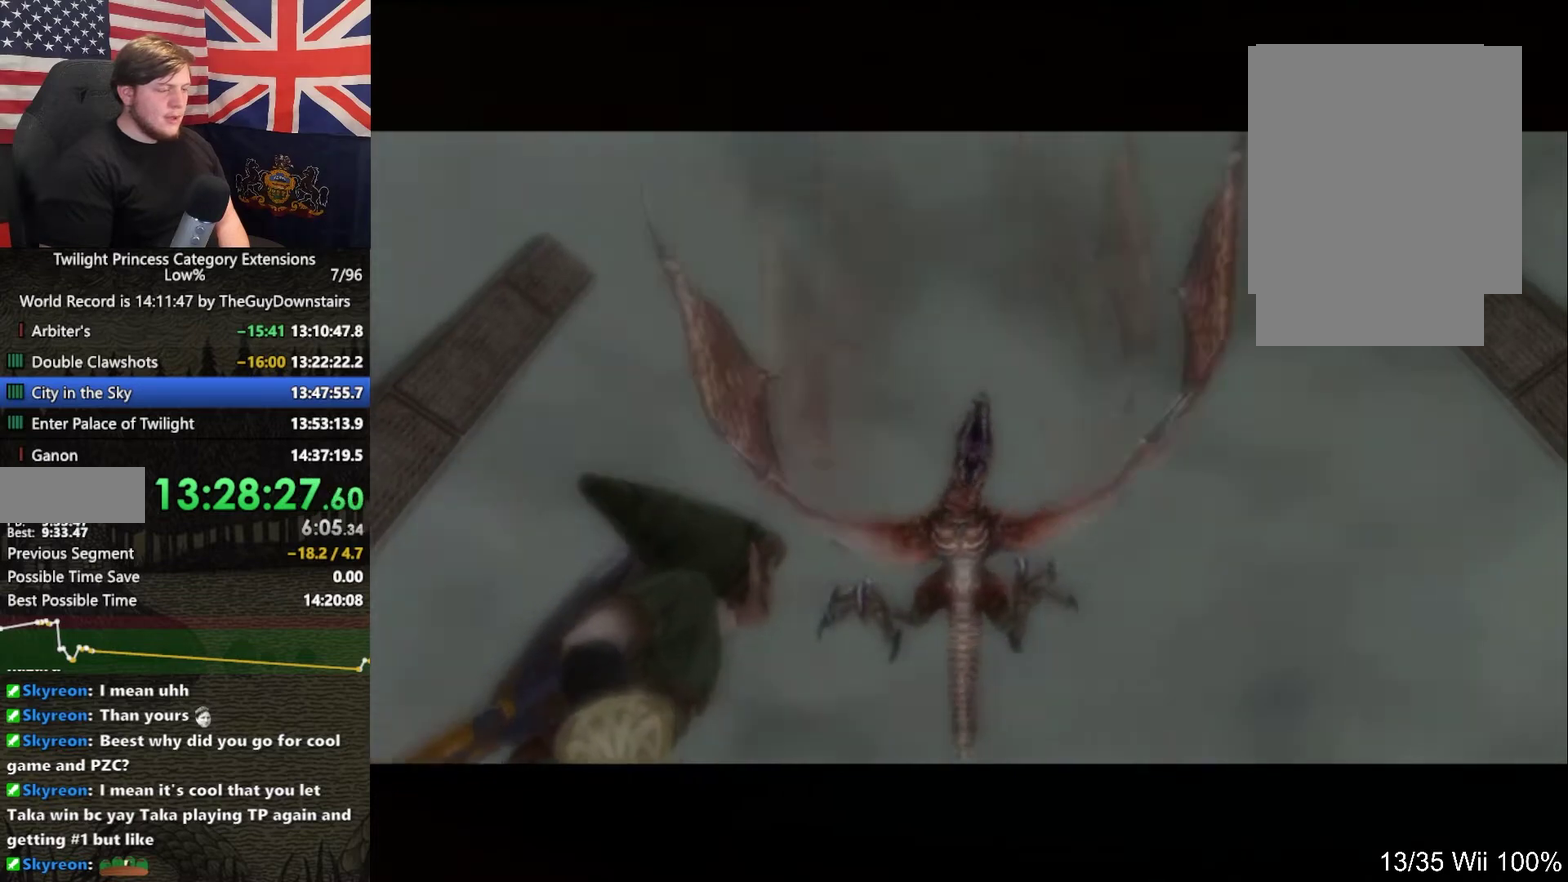
{"buttons": ["X"], "left_stick": "center", "right_stick": "center", "events": [[33, "X", "down"], [167, "X", "up"], [300, "X", "down"], [433, "X", "up"], [500, "X", "down"]]}
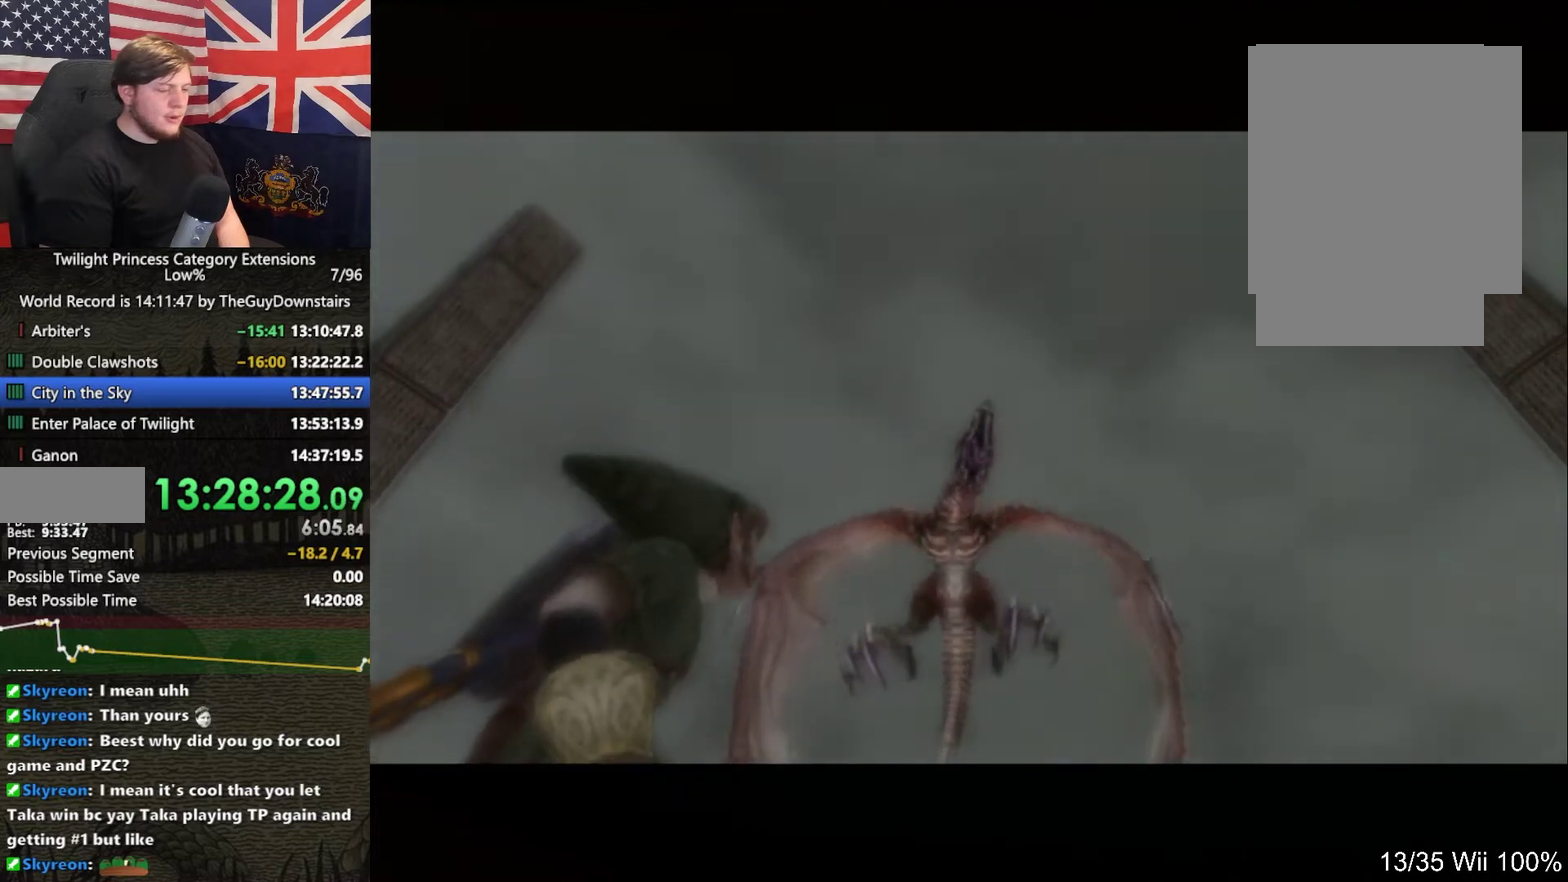
{"buttons": ["X"], "left_stick": "center", "right_stick": "center", "events": [[100, "X", "up"], [200, "X", "down"]]}
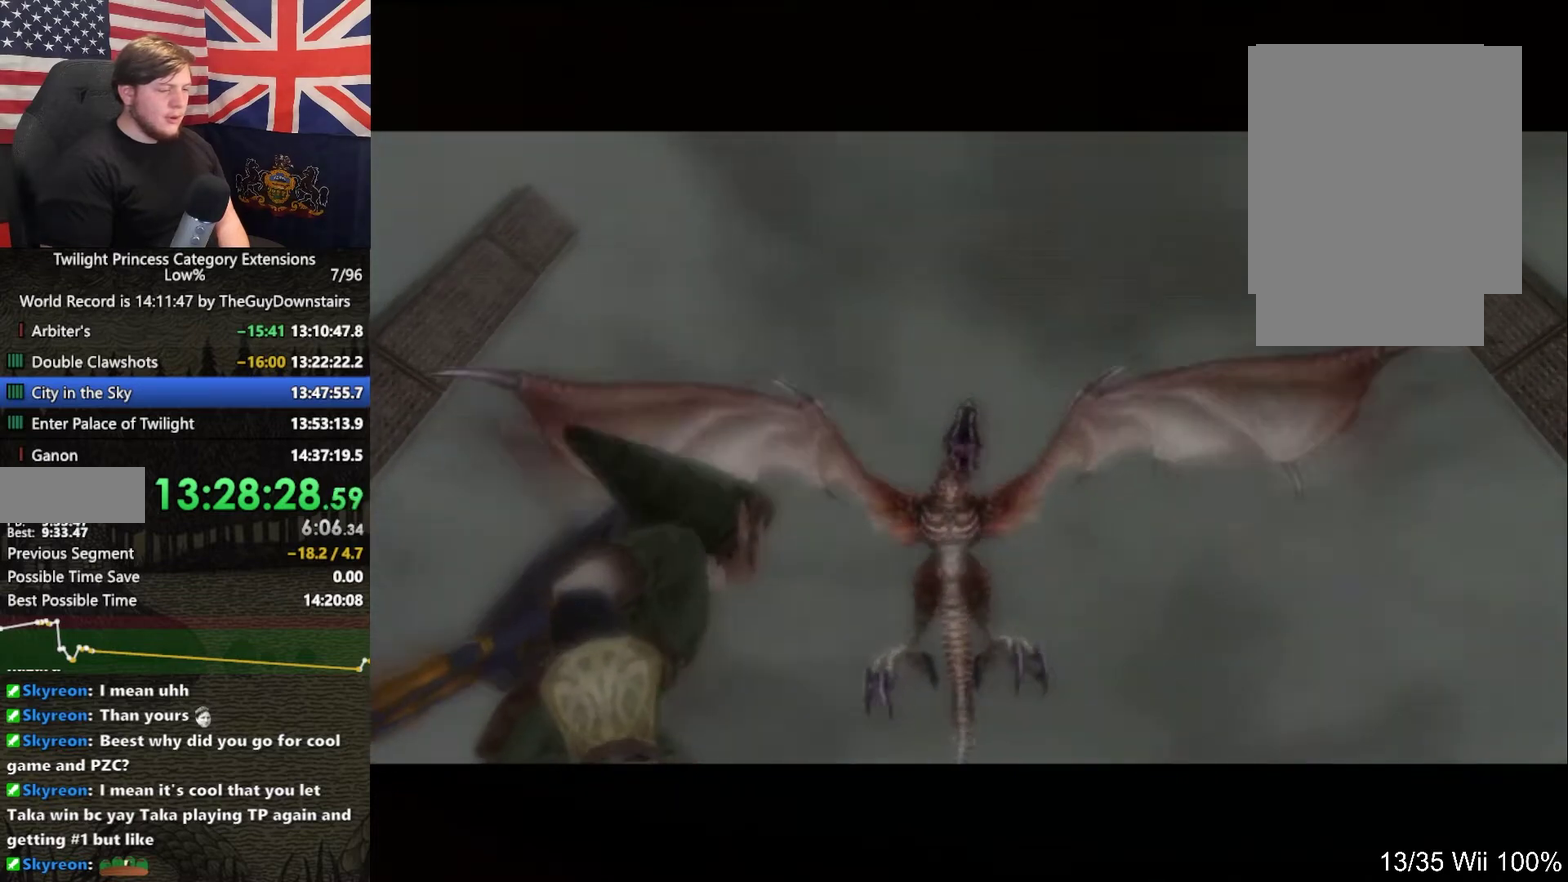
{"buttons": ["X"], "left_stick": "center", "right_stick": "center", "events": [[67, "X", "up"], [200, "X", "down"], [333, "X", "up"], [433, "X", "down"]]}
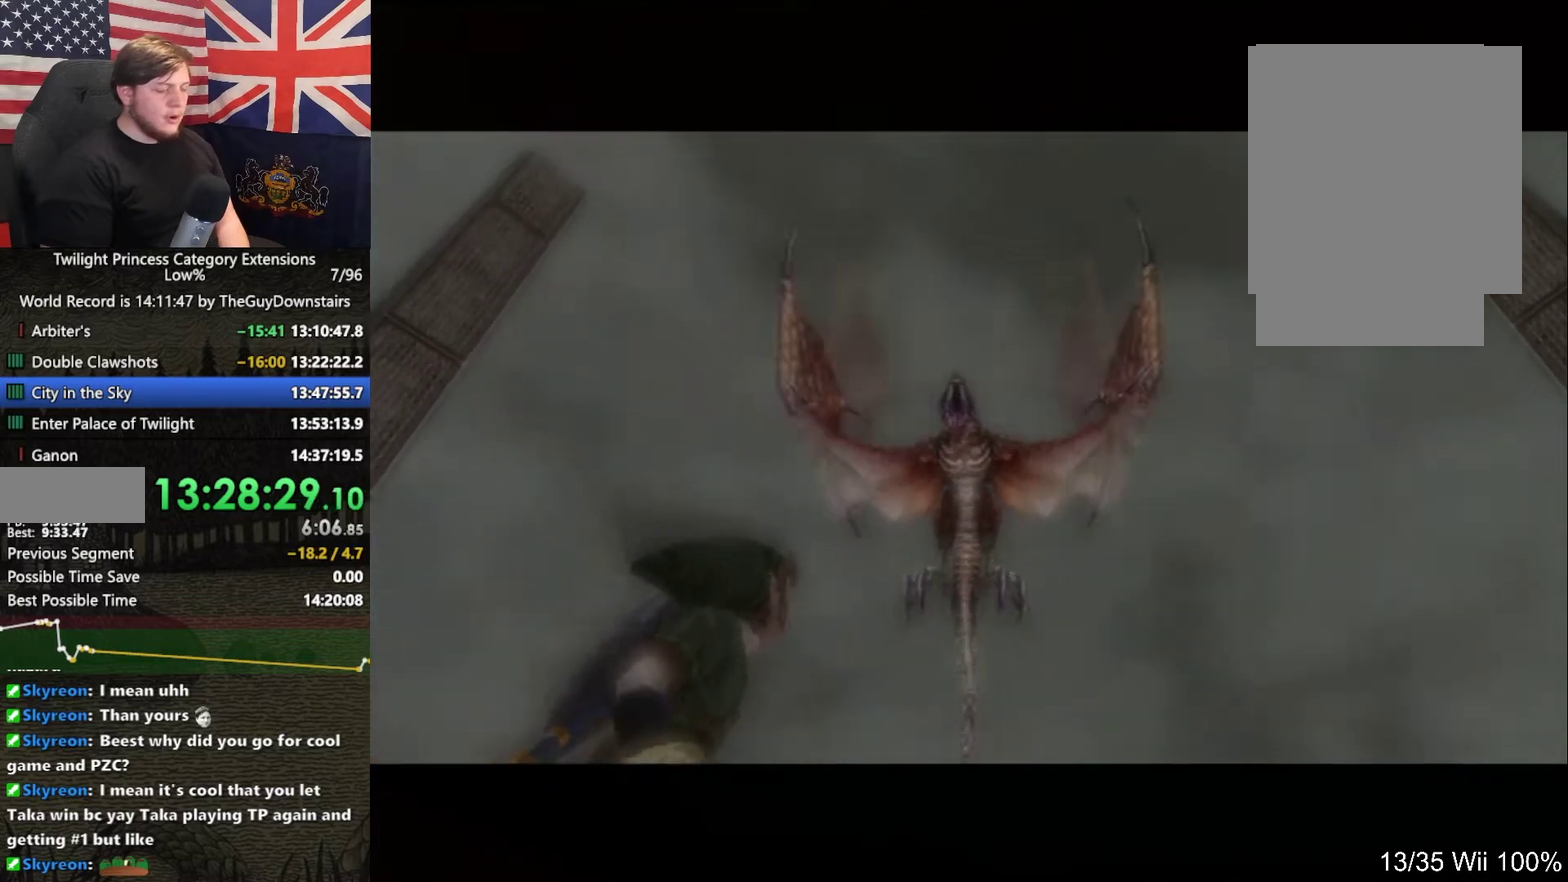
{"buttons": ["X"], "left_stick": "center", "right_stick": "center", "events": [[33, "X", "up"], [167, "X", "down"], [333, "X", "up"], [433, "X", "down"]]}
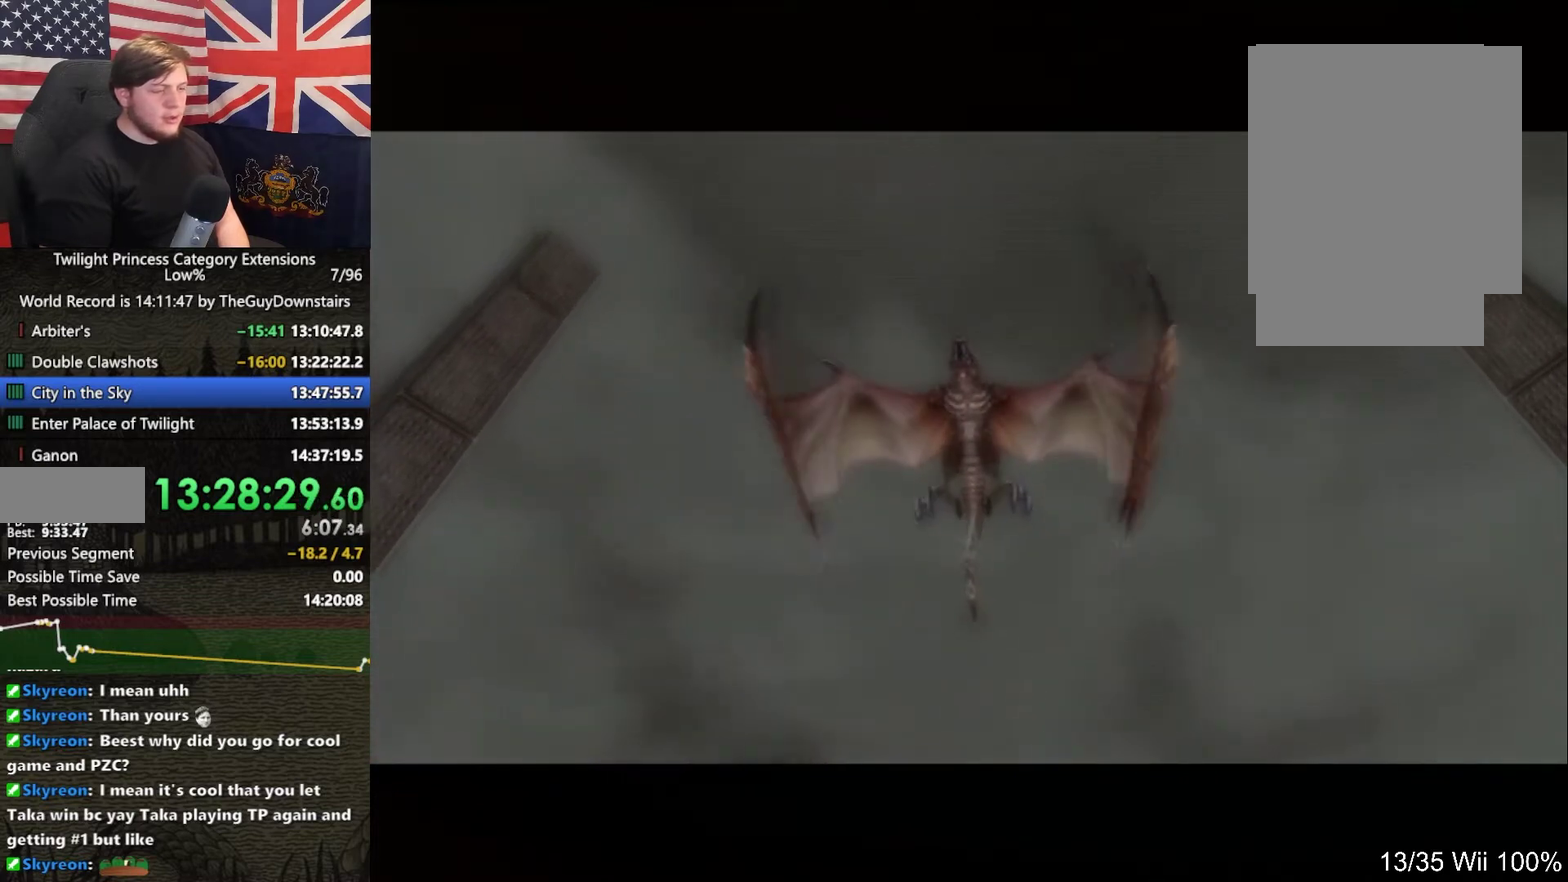
{"buttons": ["X"], "left_stick": "center", "right_stick": "center", "events": [[67, "X", "up"], [200, "X", "down"], [367, "X", "up"], [433, "X", "down"]]}
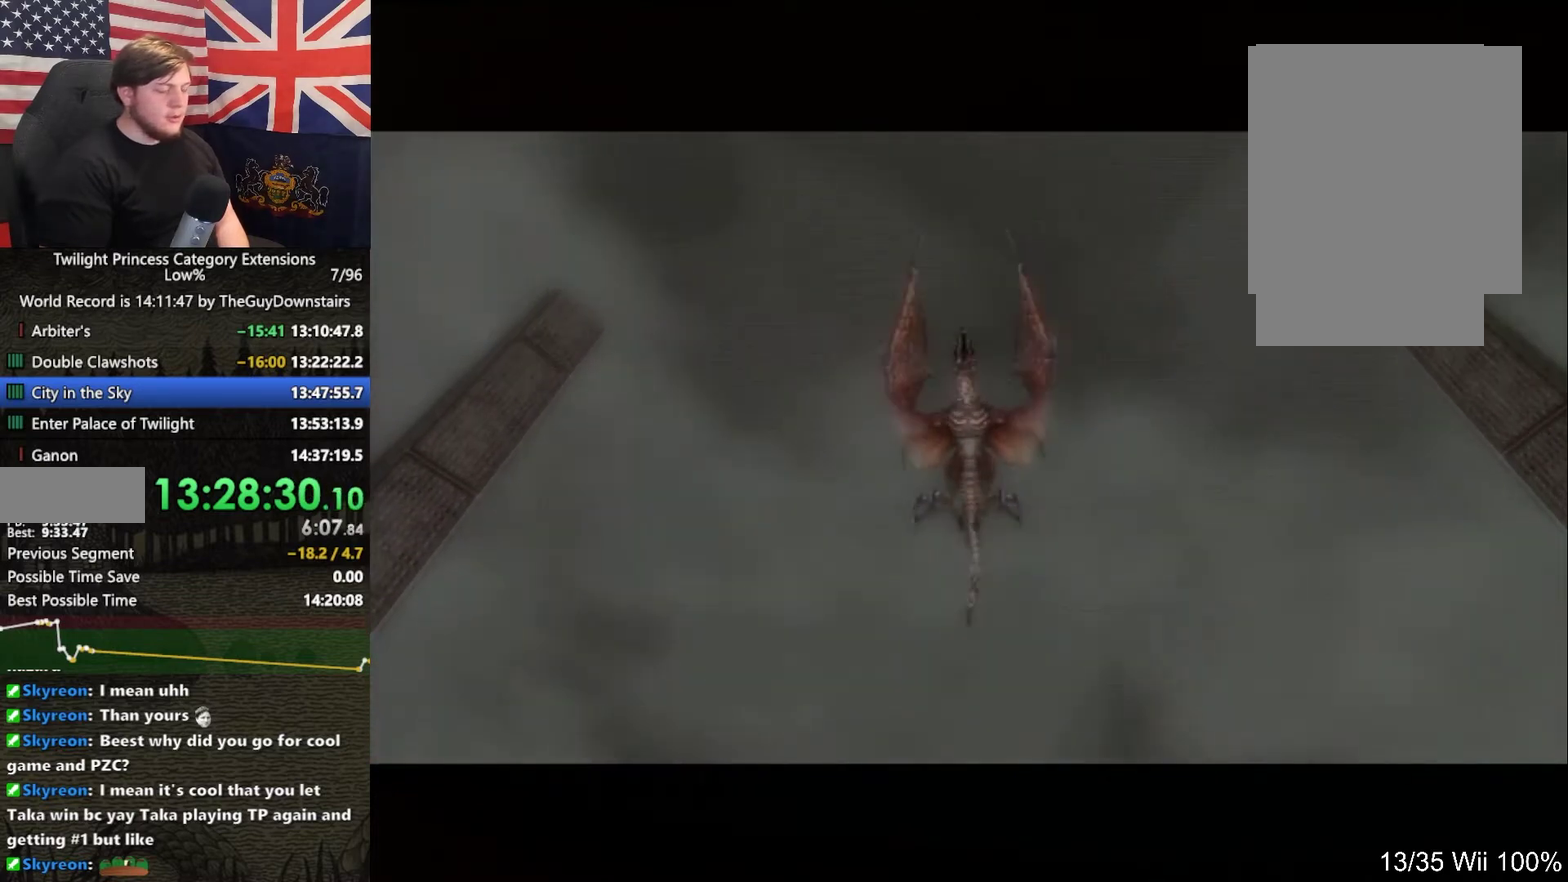
{"buttons": [], "left_stick": "center", "right_stick": "center", "events": [[33, "X", "up"], [133, "X", "down"], [300, "X", "up"], [367, "X", "down"], [500, "X", "up"]]}
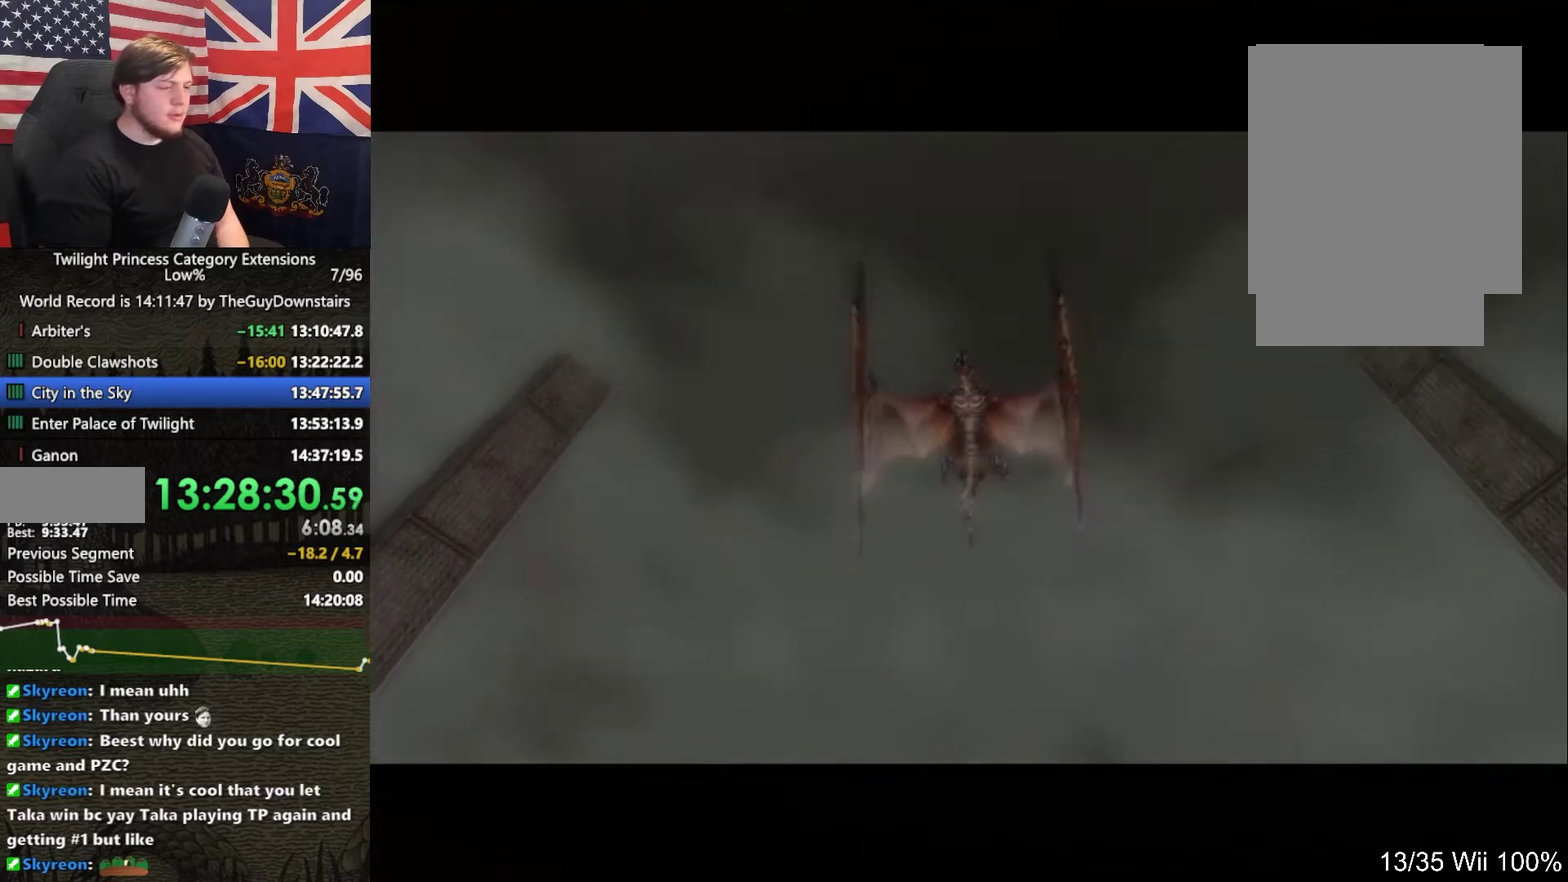
{"buttons": [], "left_stick": "center", "right_stick": "center", "events": [[133, "X", "down"], [267, "X", "up"], [333, "X", "down"], [467, "X", "up"]]}
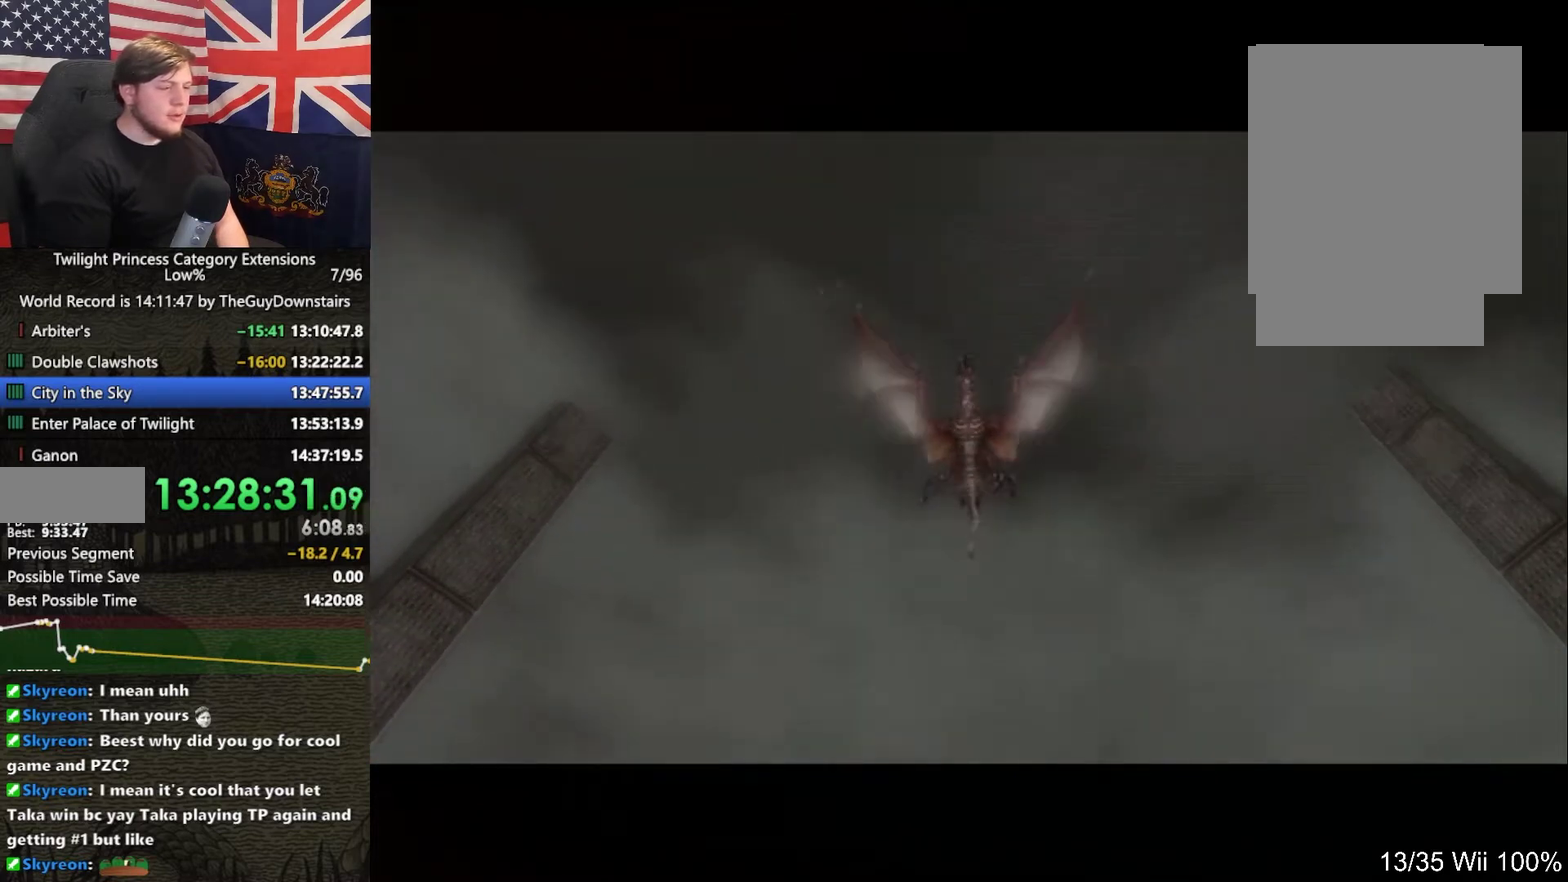
{"buttons": [], "left_stick": "center", "right_stick": "center", "events": [[67, "X", "down"], [233, "X", "up"], [333, "X", "down"], [500, "X", "up"]]}
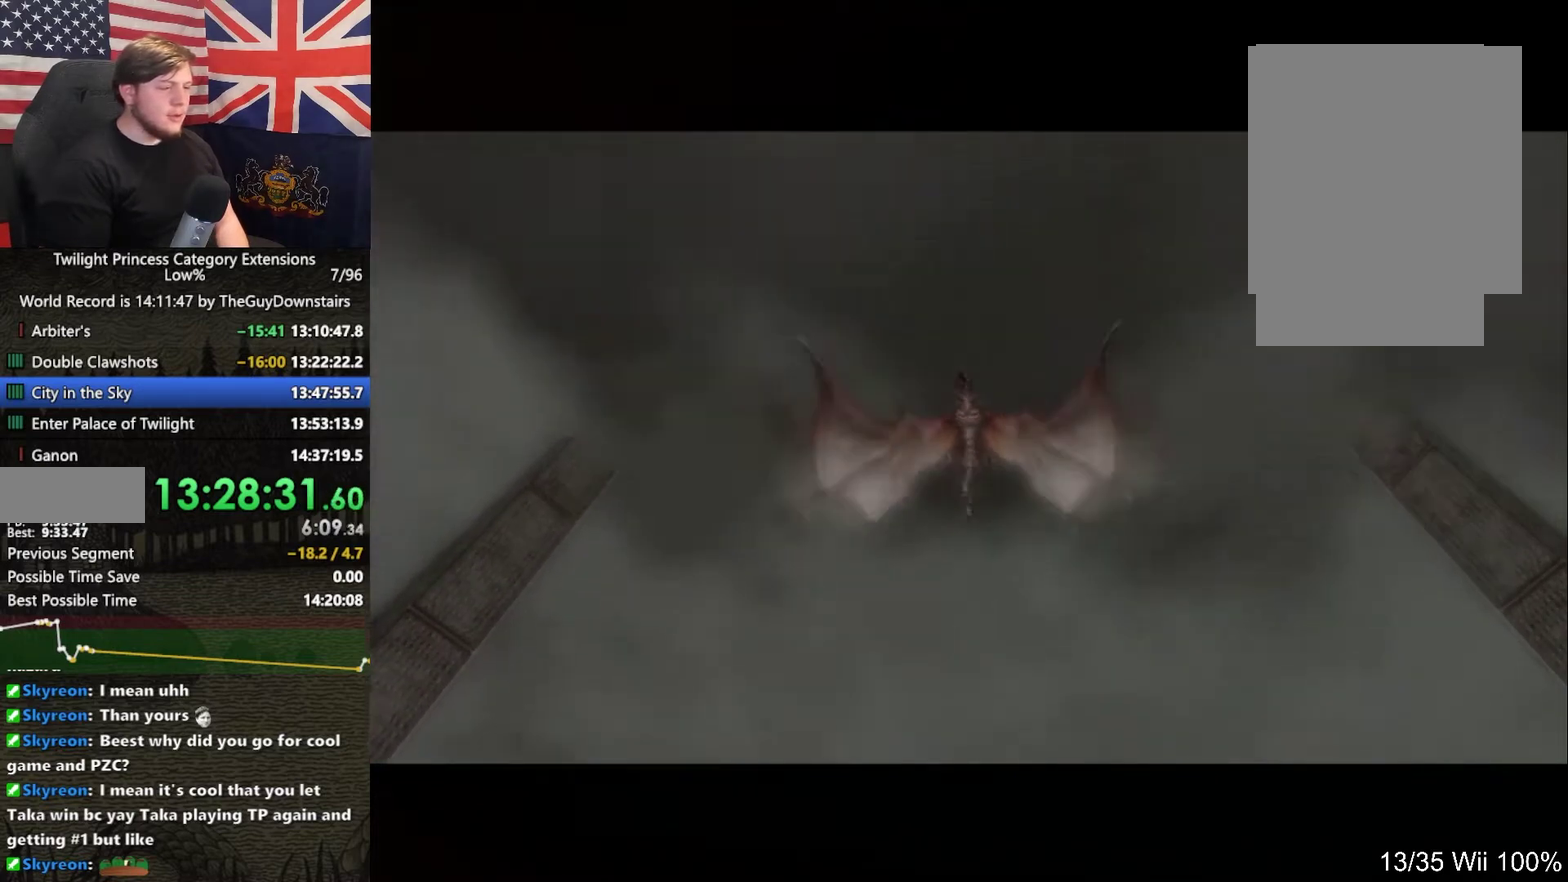
{"buttons": ["X"], "left_stick": "center", "right_stick": "center", "events": [[67, "X", "down"], [200, "X", "up"], [300, "X", "down"], [433, "X", "up"], [500, "X", "down"]]}
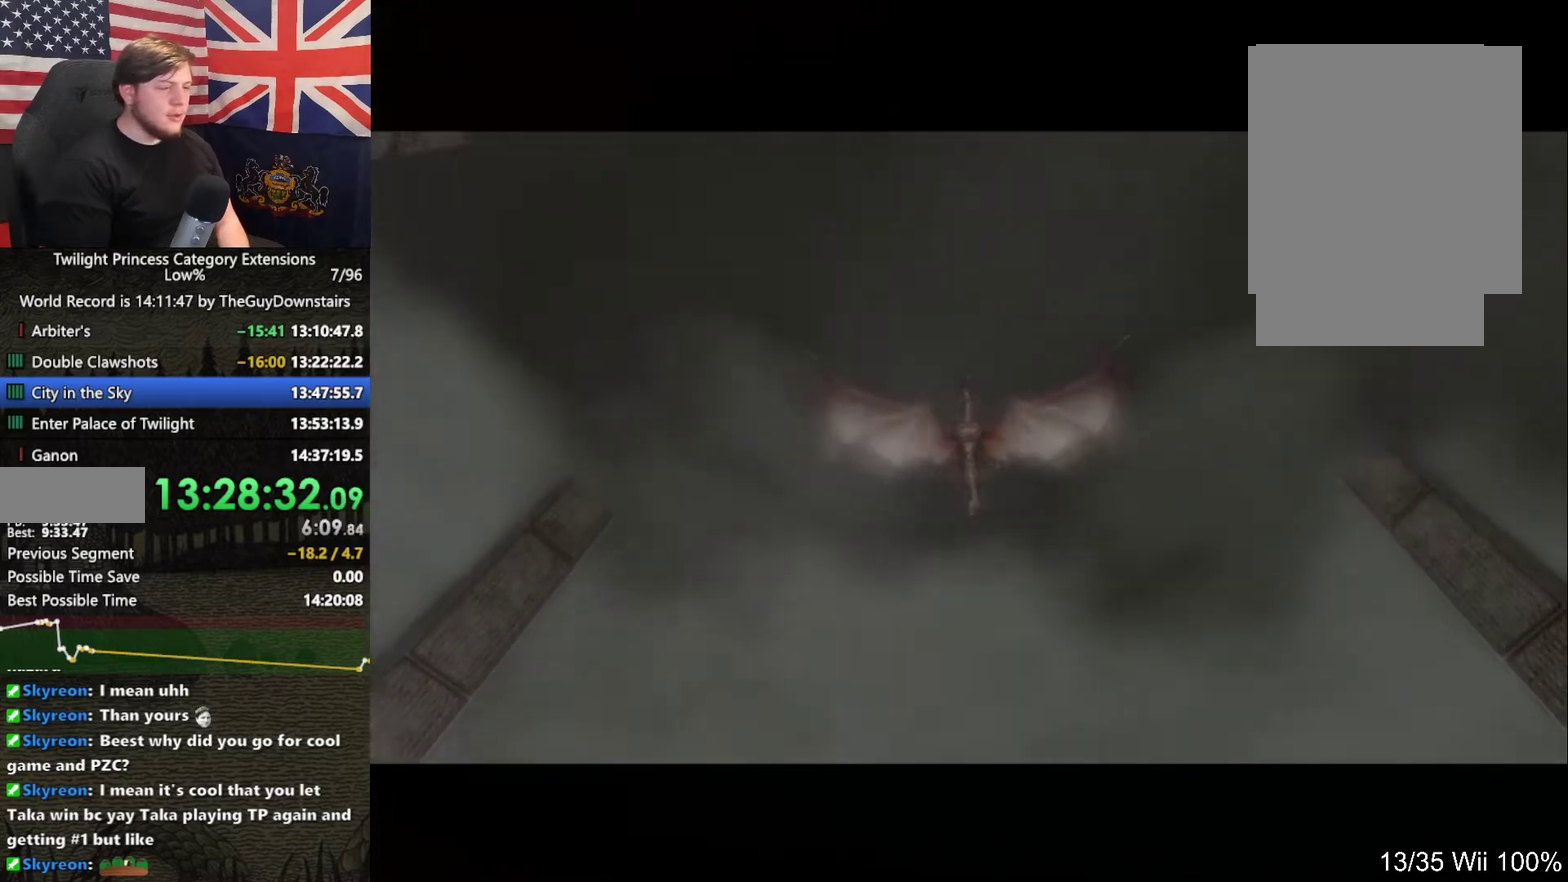
{"buttons": [], "left_stick": "center", "right_stick": "center", "events": [[100, "X", "up"], [200, "X", "down"], [333, "X", "up"], [400, "X", "down"], [500, "X", "up"]]}